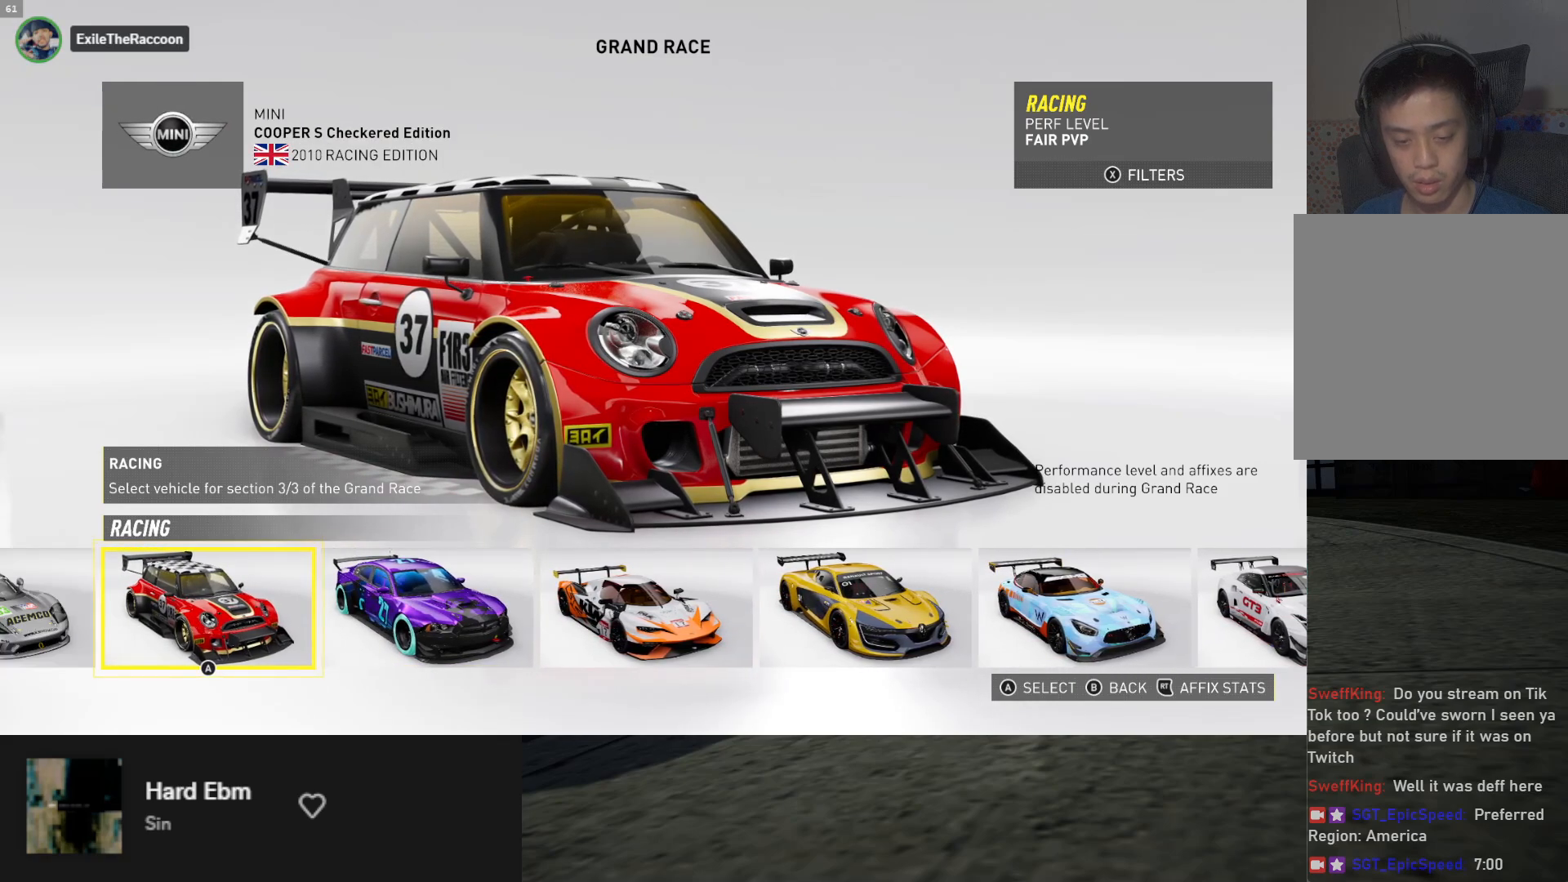
Gameplay with a controller (Xbox layout); each line is a JSON object with the inputs held at the frame after it. "events" lists button and stick changes between this image and that frame as [ms after this image, input, new state], when the widget could be followed in between.
{"buttons": ["DPAD_RIGHT"], "left_stick": "center", "right_stick": "center", "events": [[300, "DPAD_RIGHT", "down"], [383, "DPAD_RIGHT", "up"], [450, "DPAD_RIGHT", "down"]]}
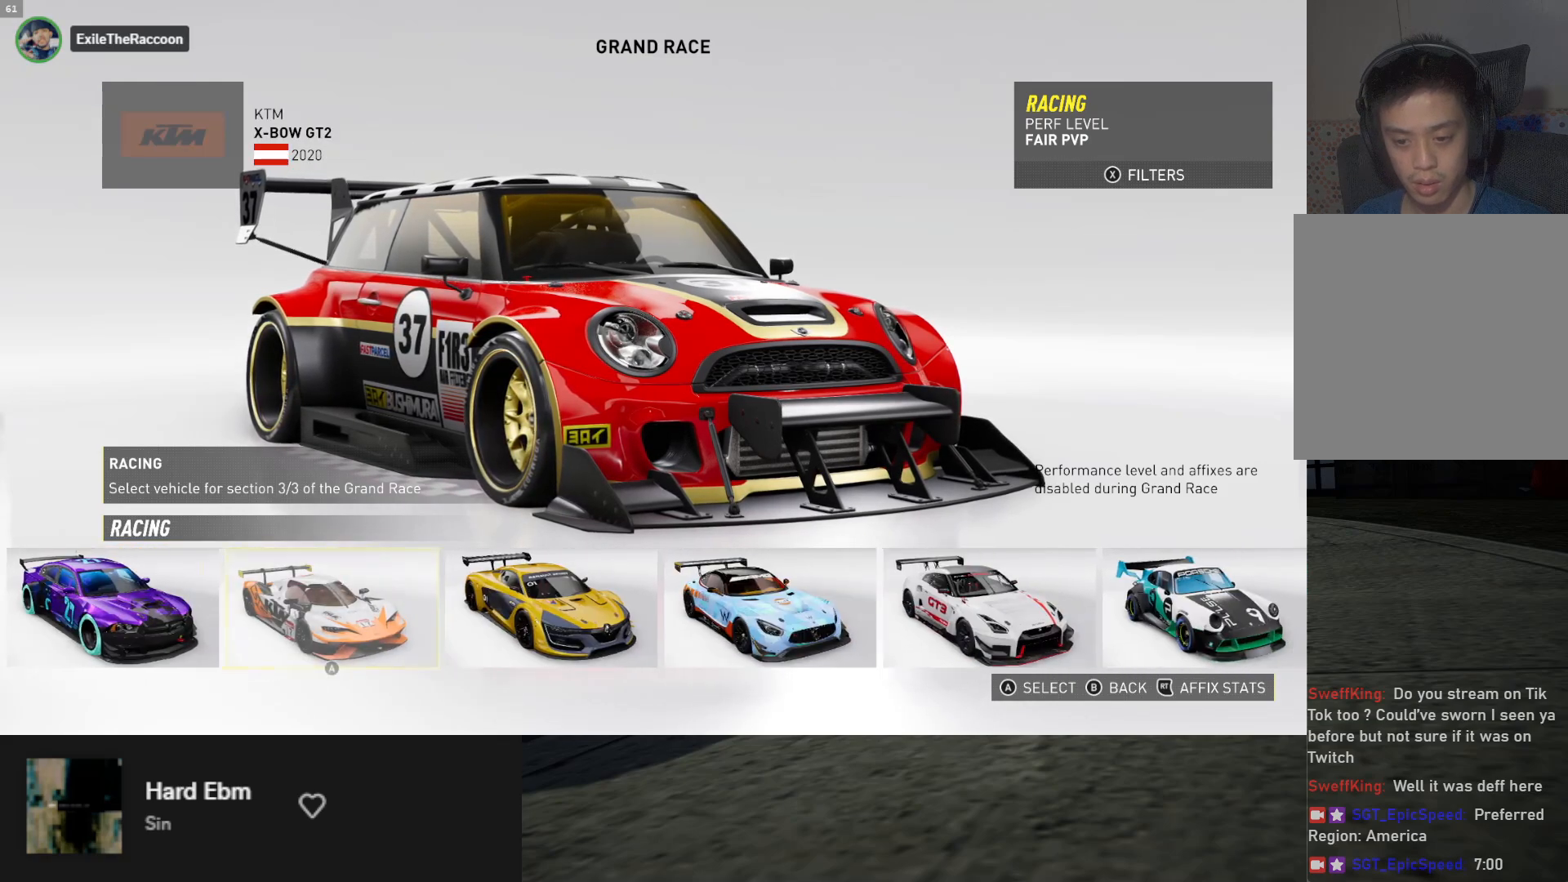
{"buttons": [], "left_stick": "center", "right_stick": "center", "events": [[50, "DPAD_RIGHT", "up"]]}
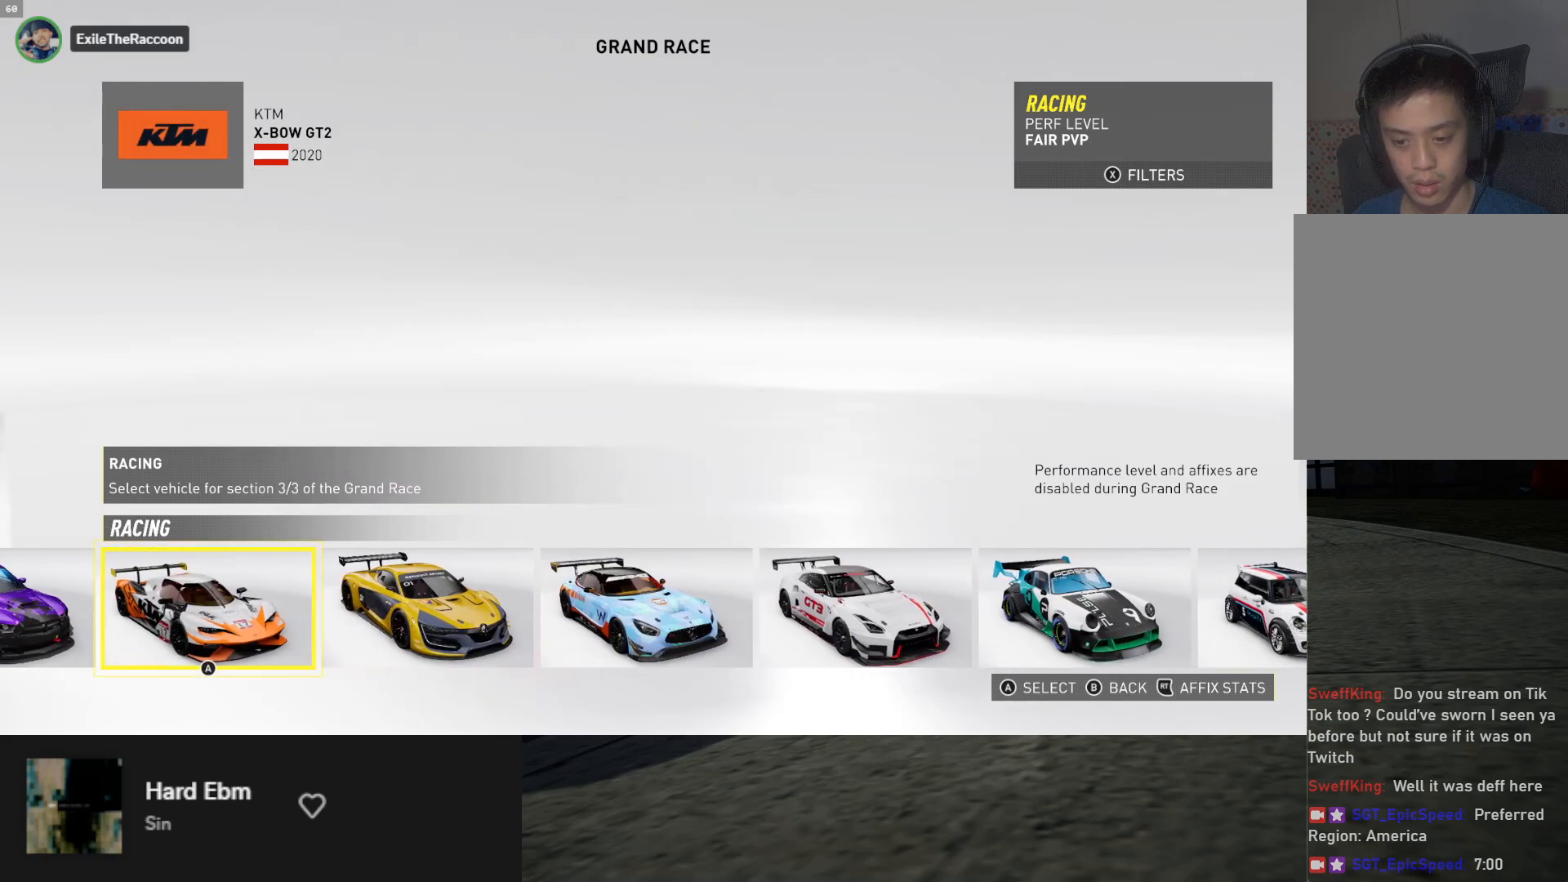
{"buttons": [], "left_stick": "center", "right_stick": "center", "events": [[67, "DPAD_RIGHT", "down"], [167, "DPAD_RIGHT", "up"]]}
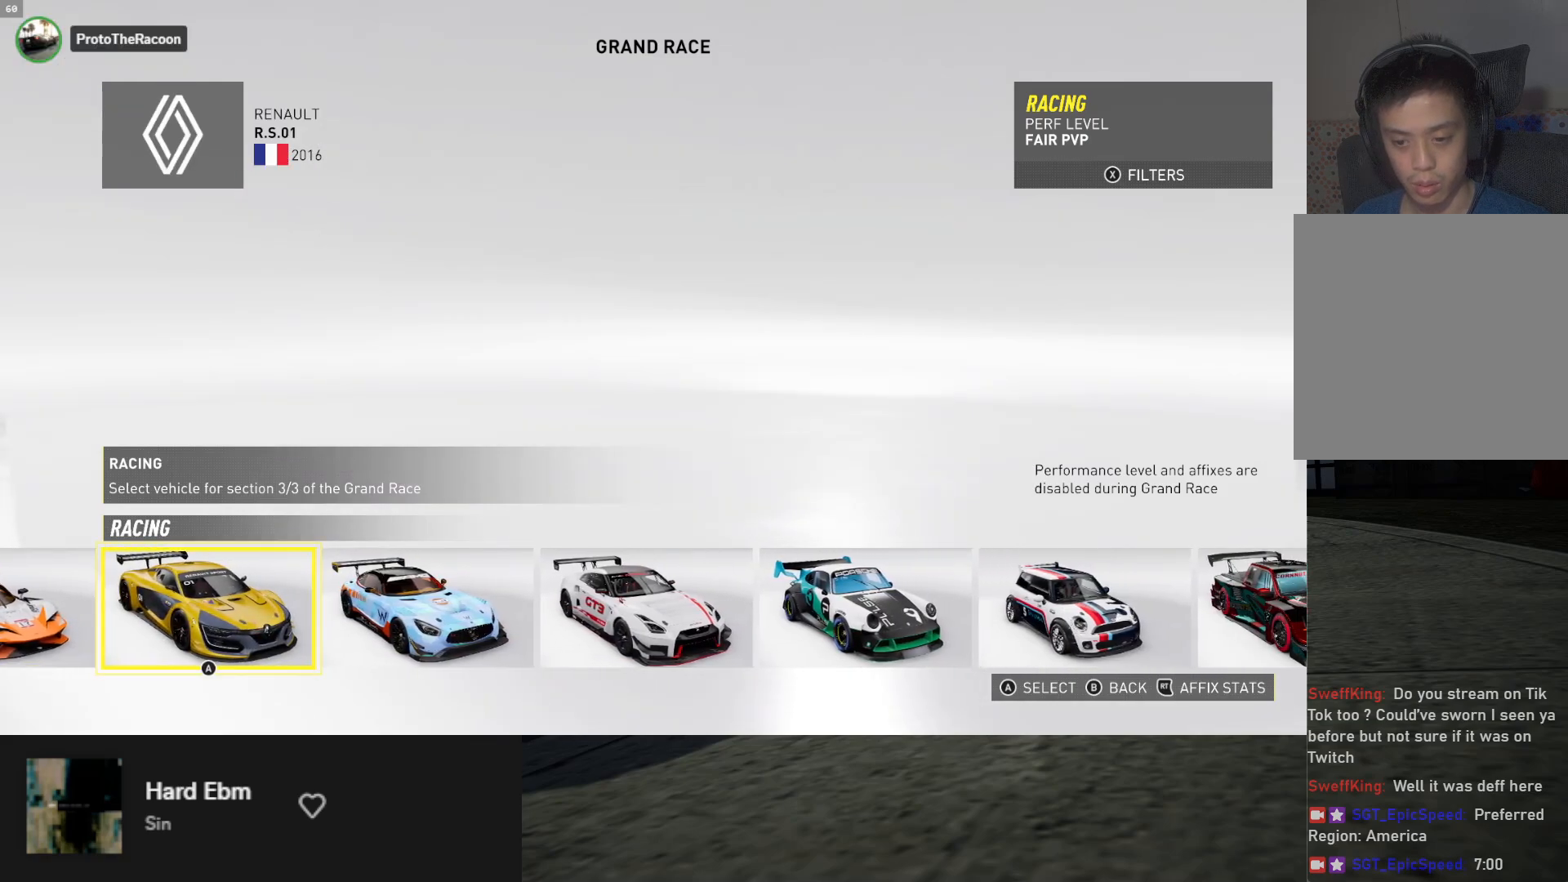
{"buttons": ["DPAD_RIGHT"], "left_stick": "center", "right_stick": "center", "events": [[17, "DPAD_RIGHT", "down"], [117, "DPAD_RIGHT", "up"], [167, "DPAD_RIGHT", "down"]]}
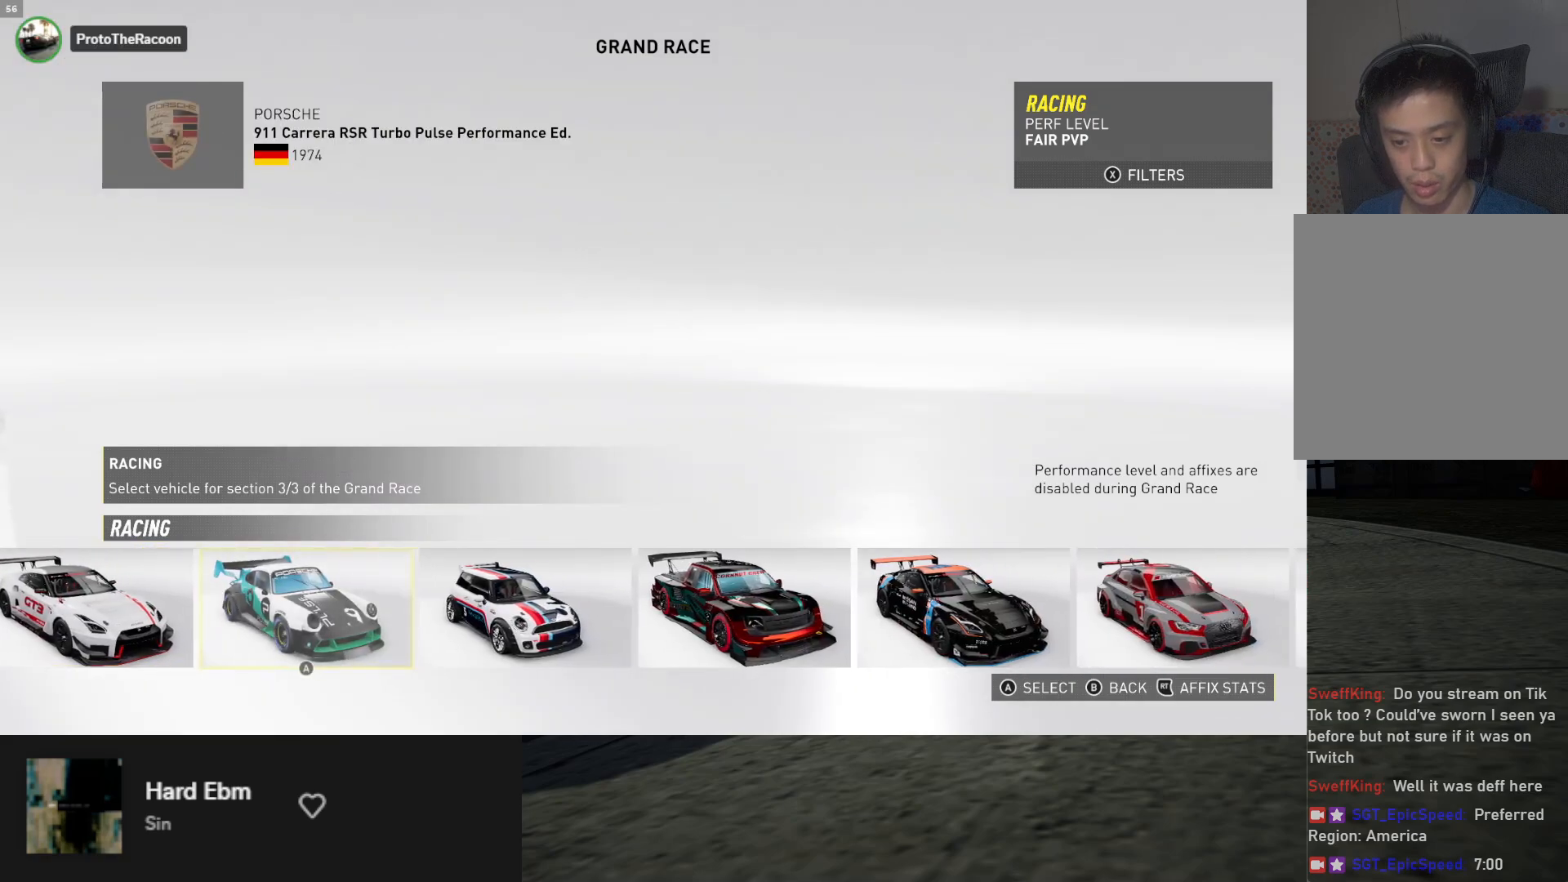
{"buttons": ["DPAD_RIGHT"], "left_stick": "center", "right_stick": "center", "events": [[100, "DPAD_RIGHT", "up"], [300, "DPAD_RIGHT", "down"]]}
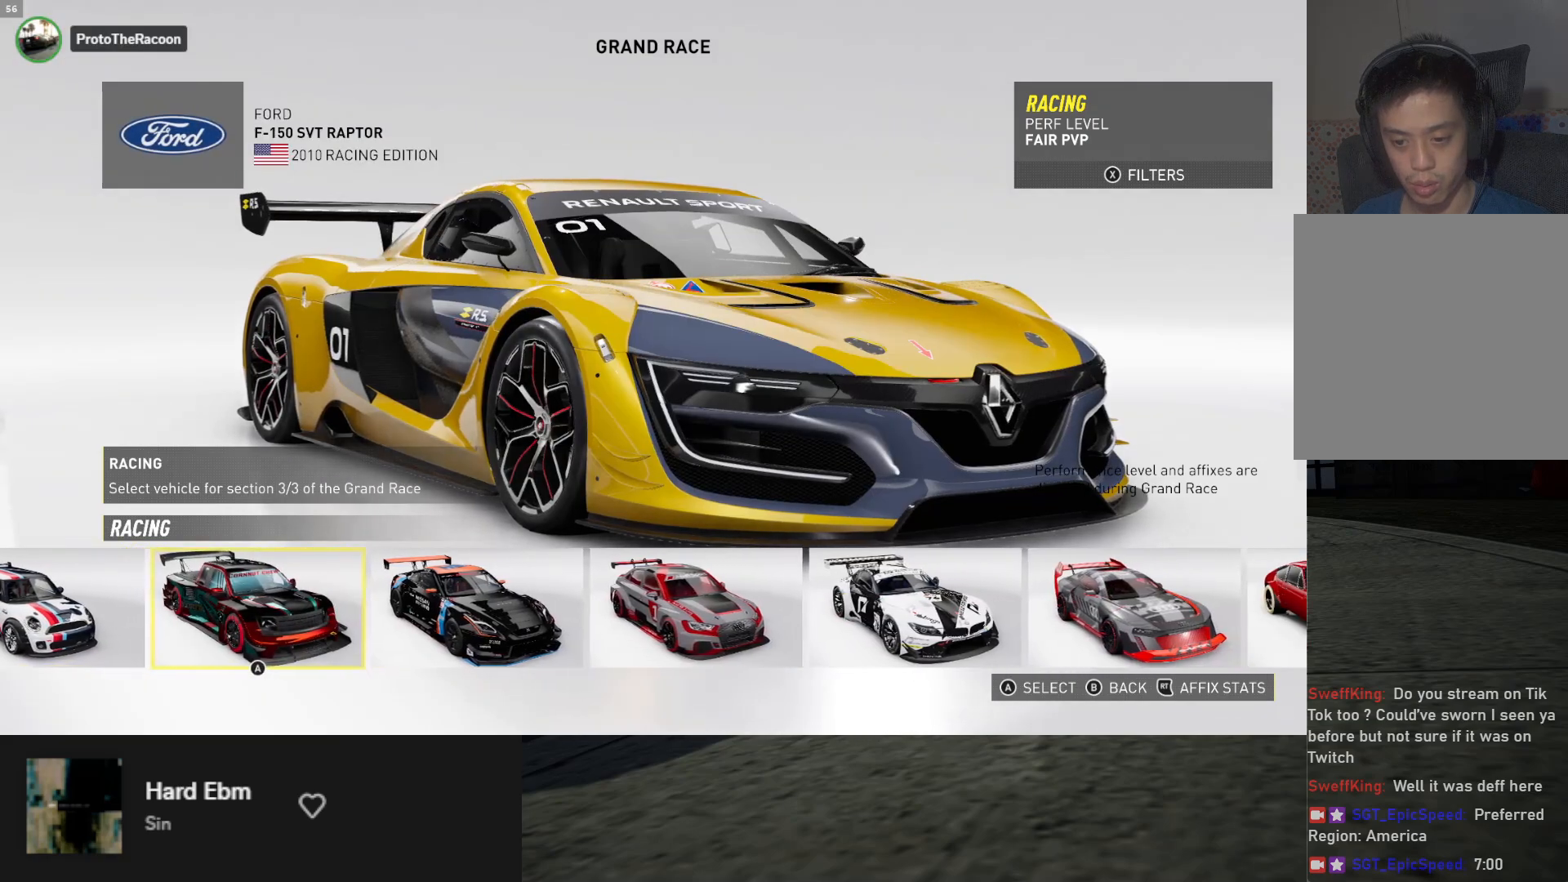
{"buttons": ["DPAD_RIGHT"], "left_stick": "center", "right_stick": "center", "events": [[67, "DPAD_RIGHT", "up"], [83, "DPAD_RIGHT", "down"], [133, "DPAD_RIGHT", "up"], [367, "DPAD_RIGHT", "down"]]}
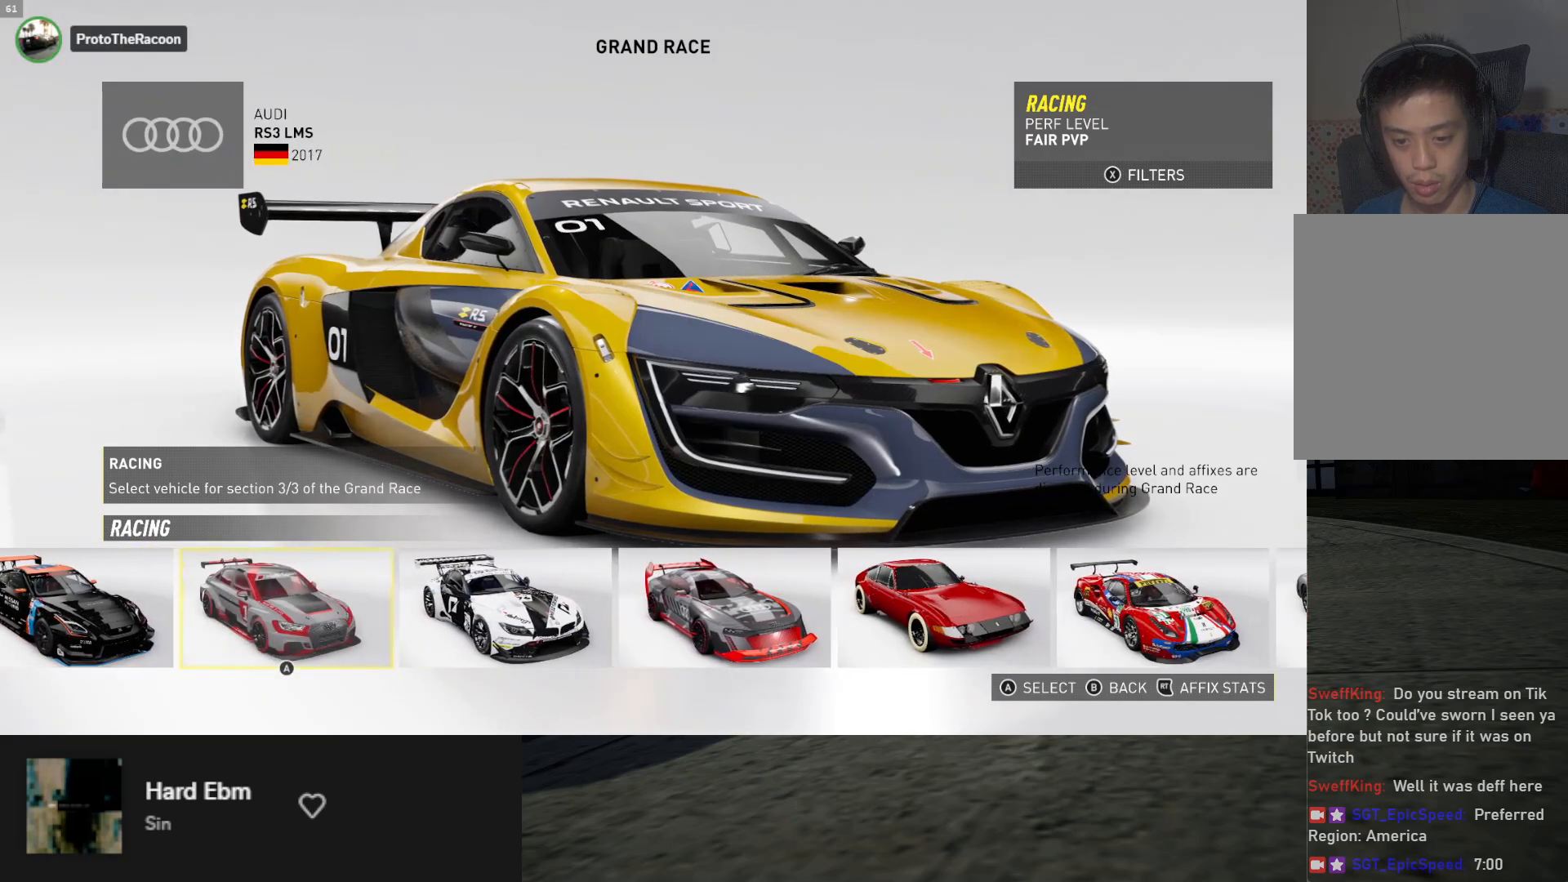
{"buttons": ["DPAD_RIGHT"], "left_stick": "center", "right_stick": "center", "events": [[233, "DPAD_RIGHT", "up"], [467, "DPAD_RIGHT", "down"]]}
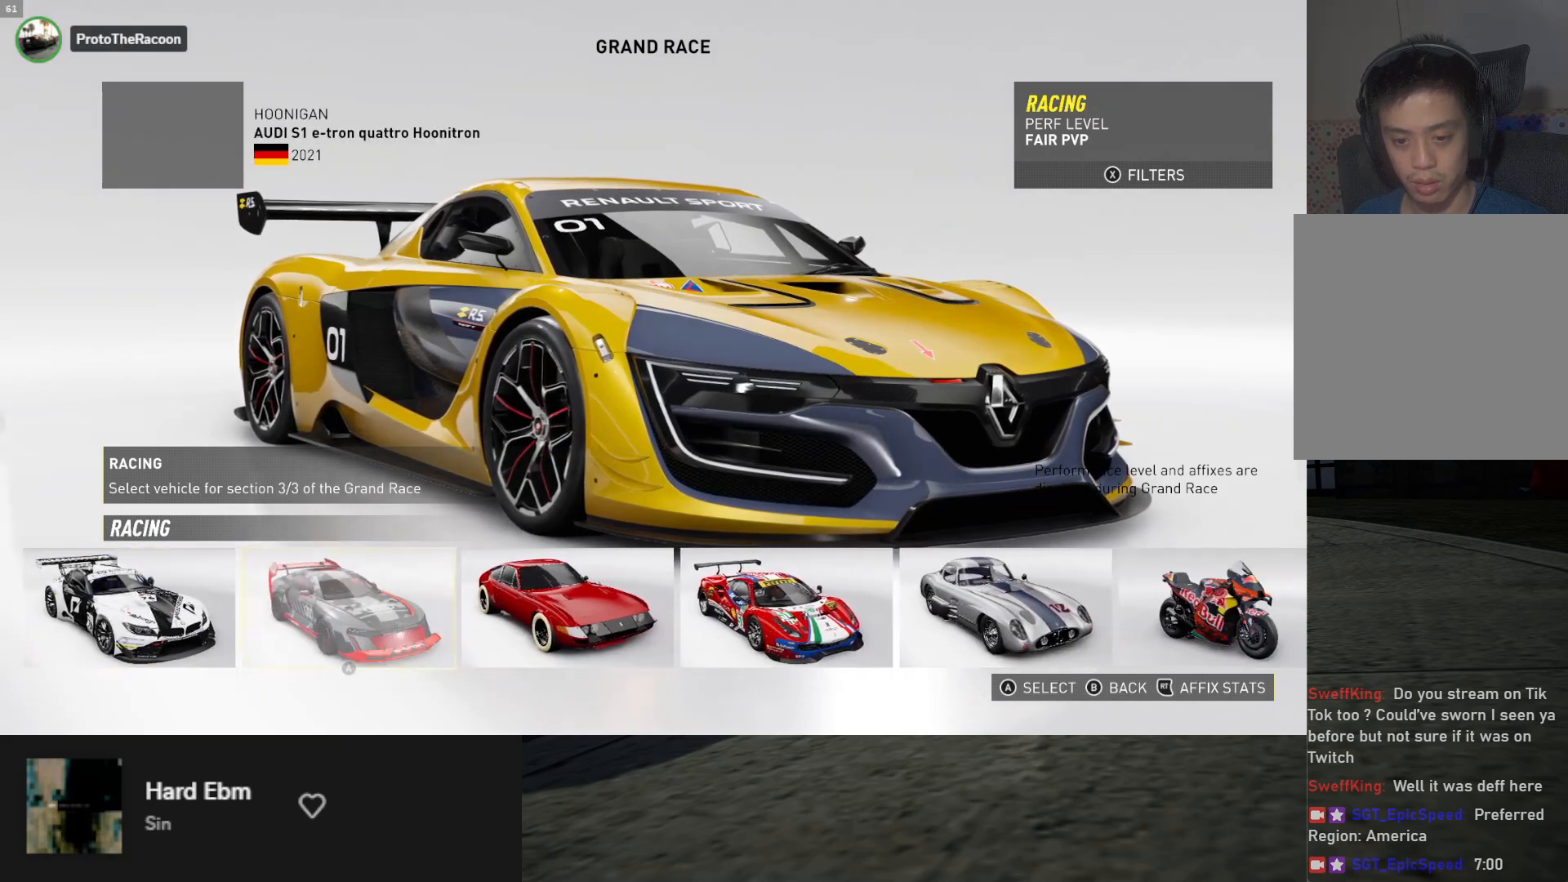
{"buttons": ["DPAD_RIGHT"], "left_stick": "center", "right_stick": "center", "events": []}
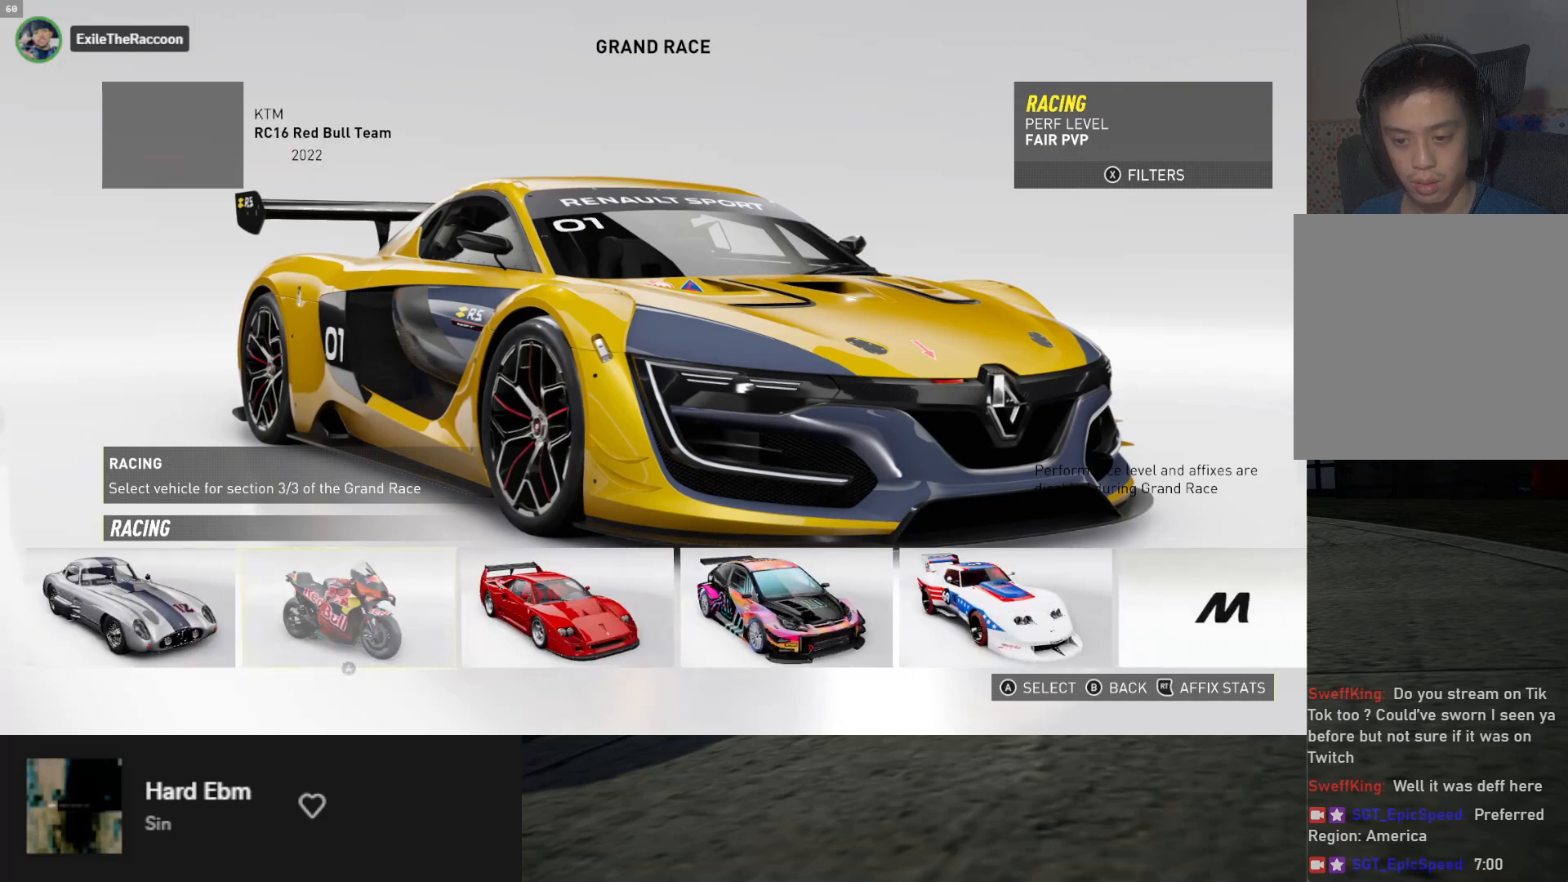
{"buttons": ["DPAD_RIGHT"], "left_stick": "center", "right_stick": "center", "events": []}
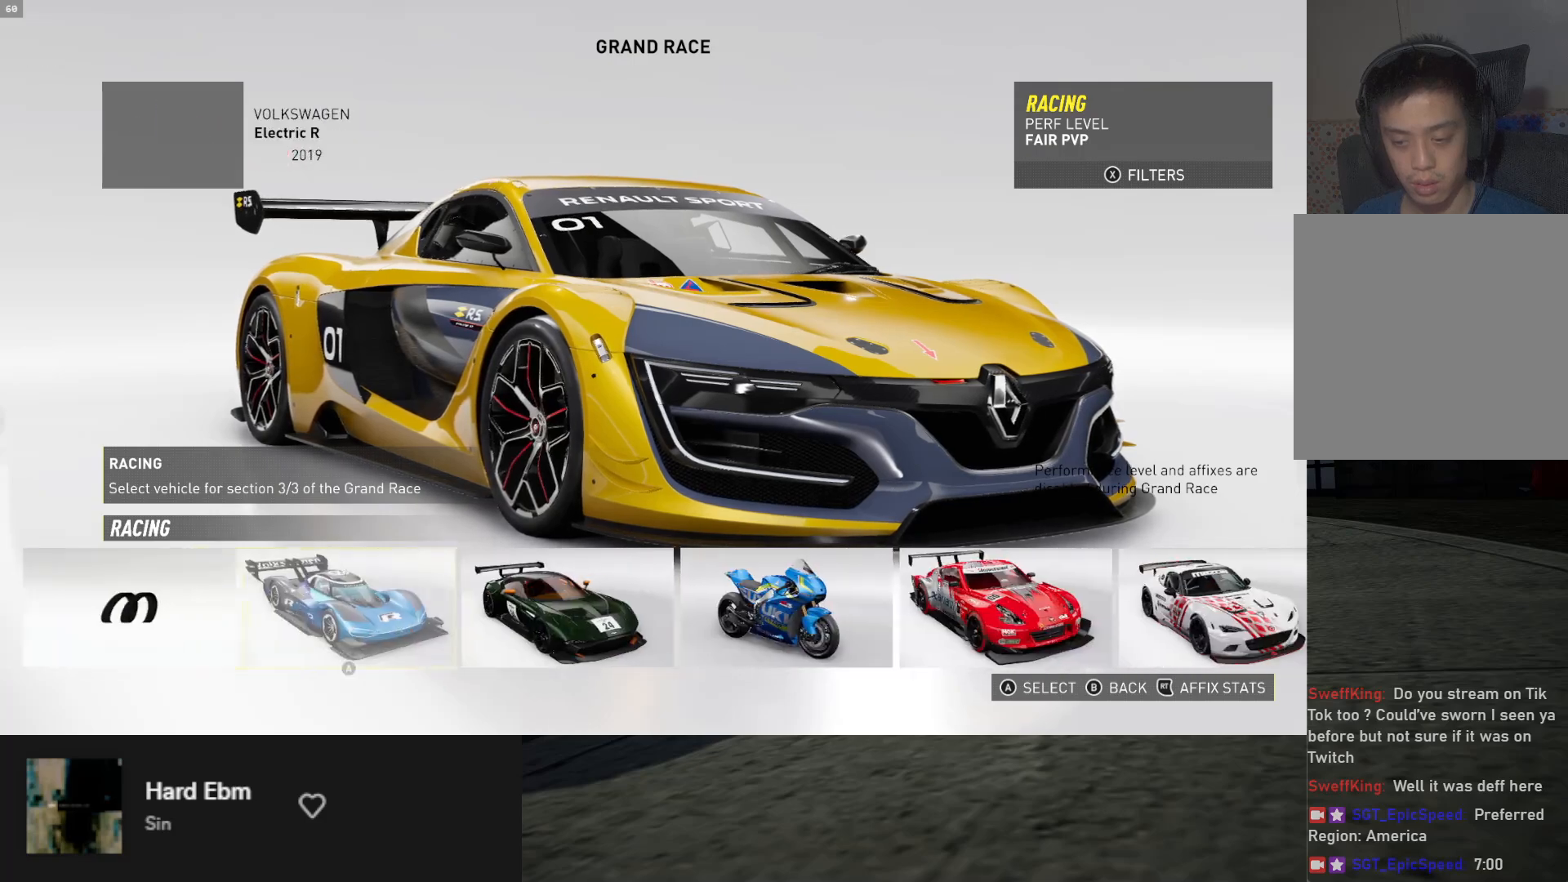
{"buttons": ["DPAD_RIGHT"], "left_stick": "center", "right_stick": "center", "events": []}
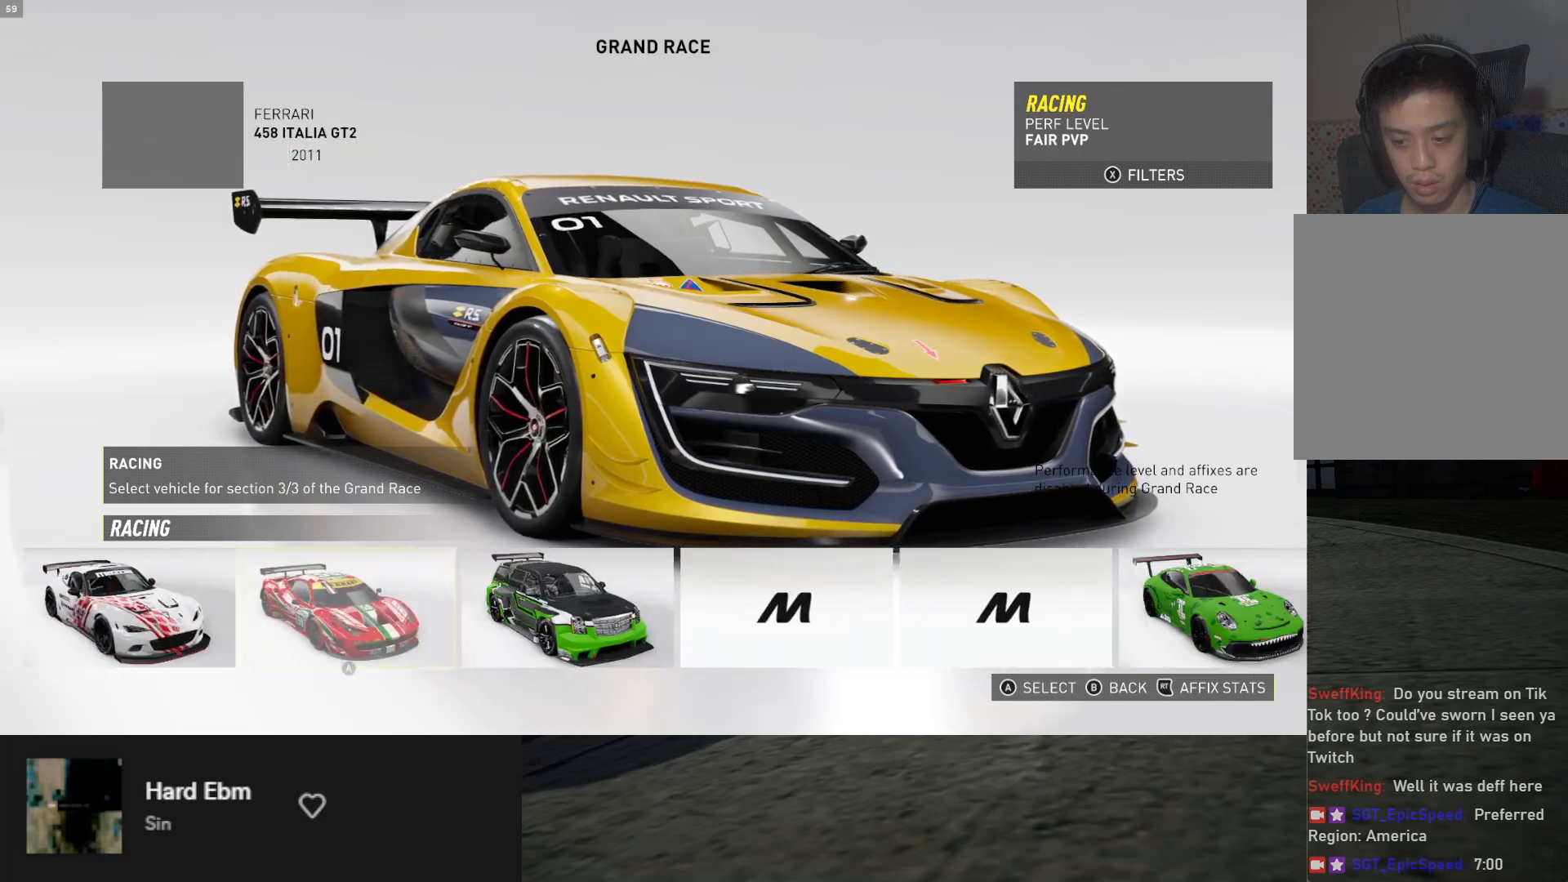
{"buttons": ["DPAD_LEFT"], "left_stick": "center", "right_stick": "center", "events": [[133, "DPAD_RIGHT", "up"], [450, "DPAD_LEFT", "down"]]}
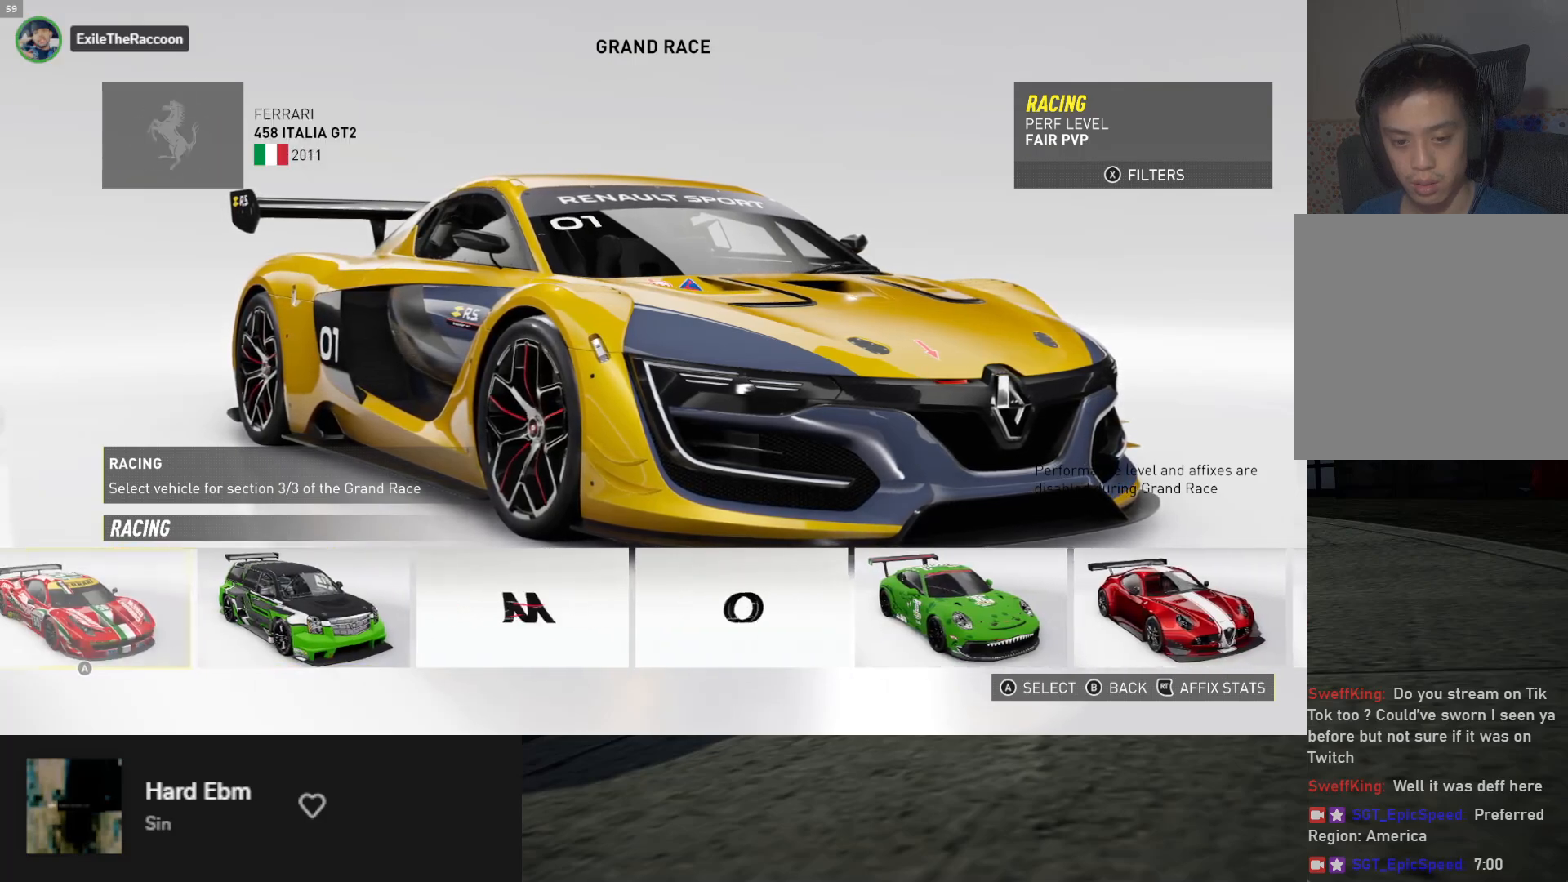
{"buttons": [], "left_stick": "center", "right_stick": "center", "events": [[100, "DPAD_LEFT", "up"], [150, "DPAD_LEFT", "down"], [283, "DPAD_LEFT", "up"], [417, "DPAD_RIGHT", "down"], [500, "DPAD_RIGHT", "up"]]}
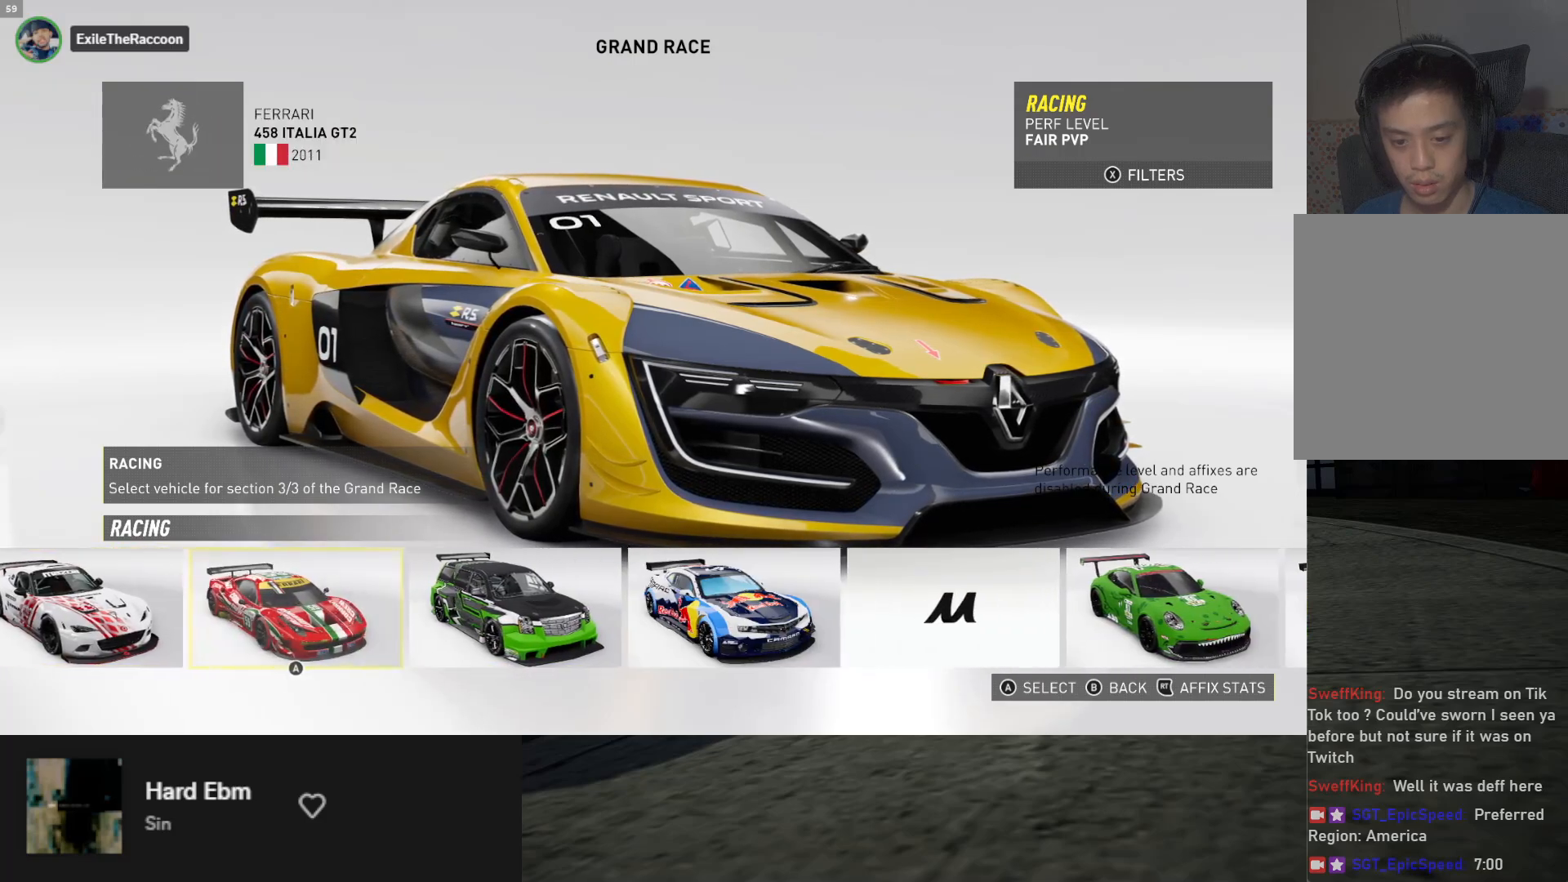
{"buttons": [], "left_stick": "center", "right_stick": "center", "events": [[50, "DPAD_RIGHT", "down"], [183, "DPAD_RIGHT", "up"], [200, "DPAD_RIGHT", "down"], [350, "DPAD_RIGHT", "up"]]}
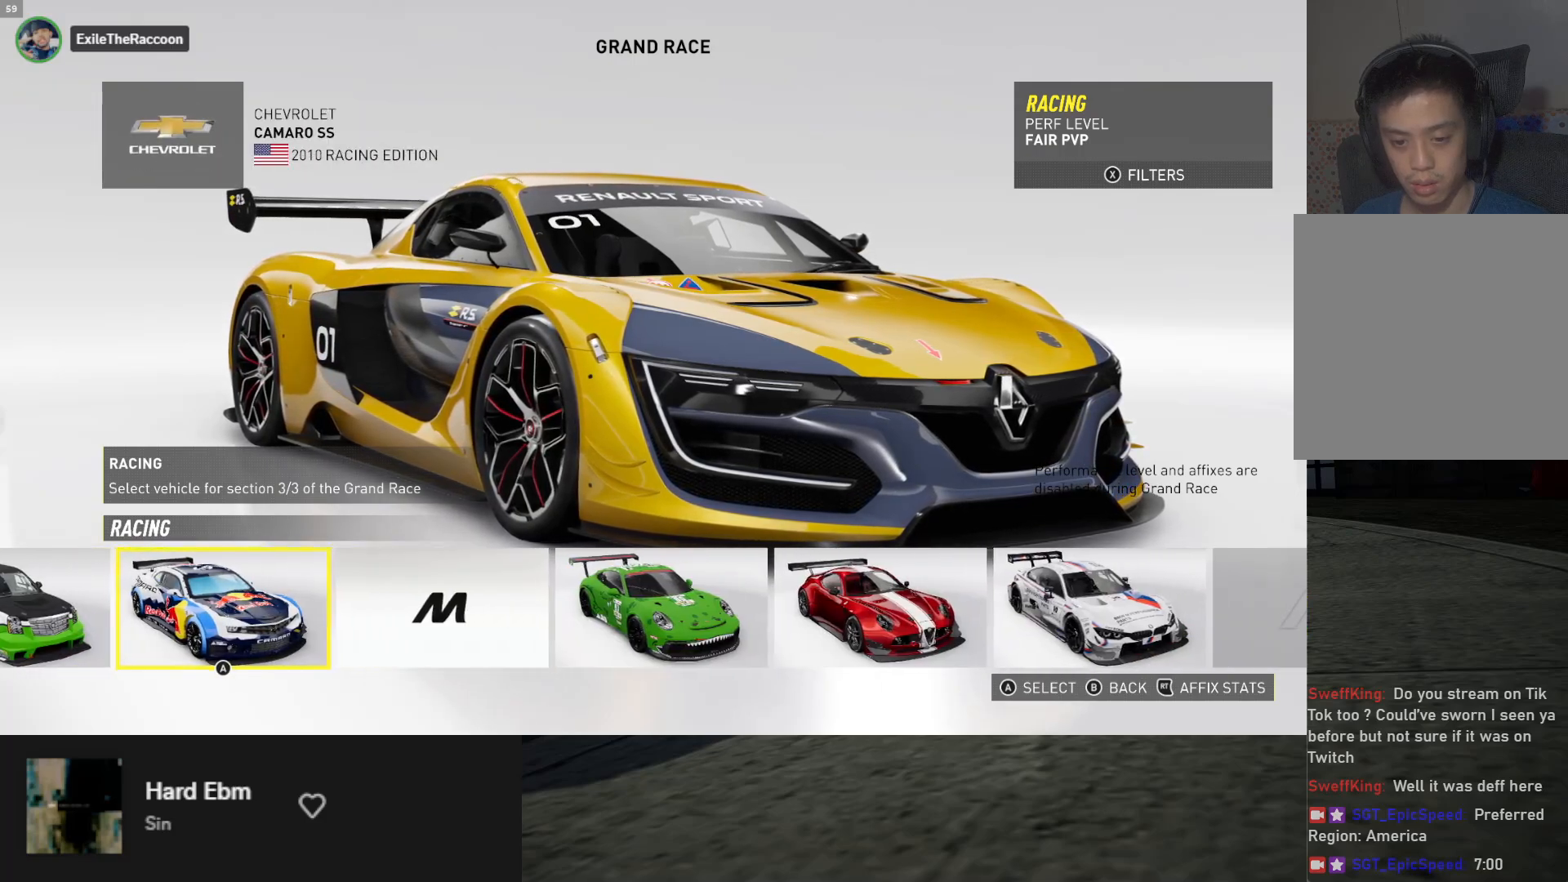
{"buttons": [], "left_stick": "center", "right_stick": "center", "events": [[367, "DPAD_RIGHT", "down"], [433, "DPAD_RIGHT", "up"]]}
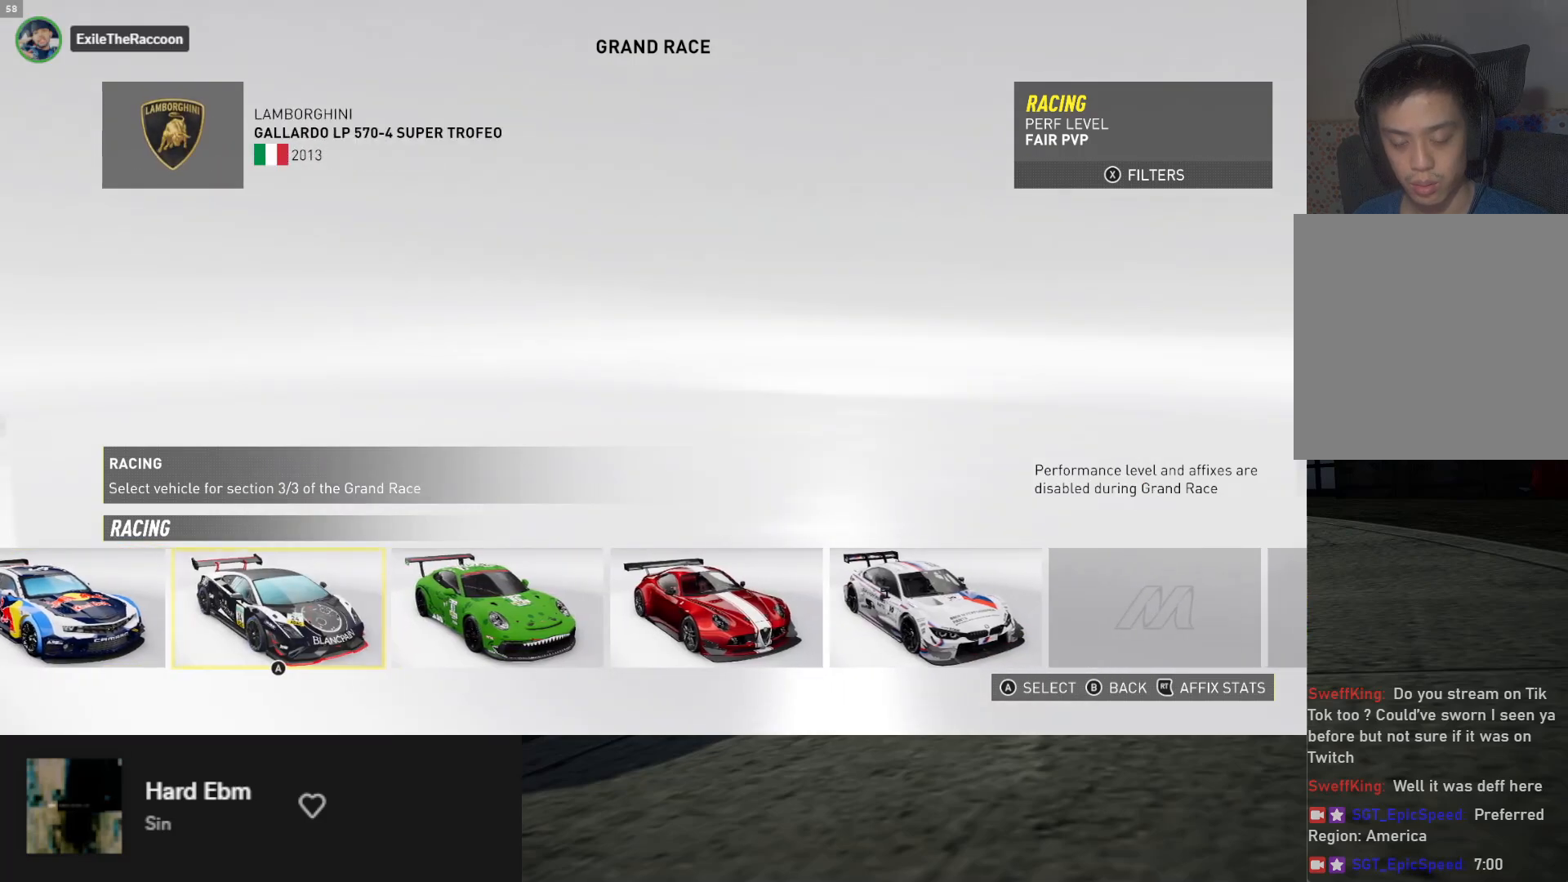
{"buttons": [], "left_stick": "center", "right_stick": "center", "events": []}
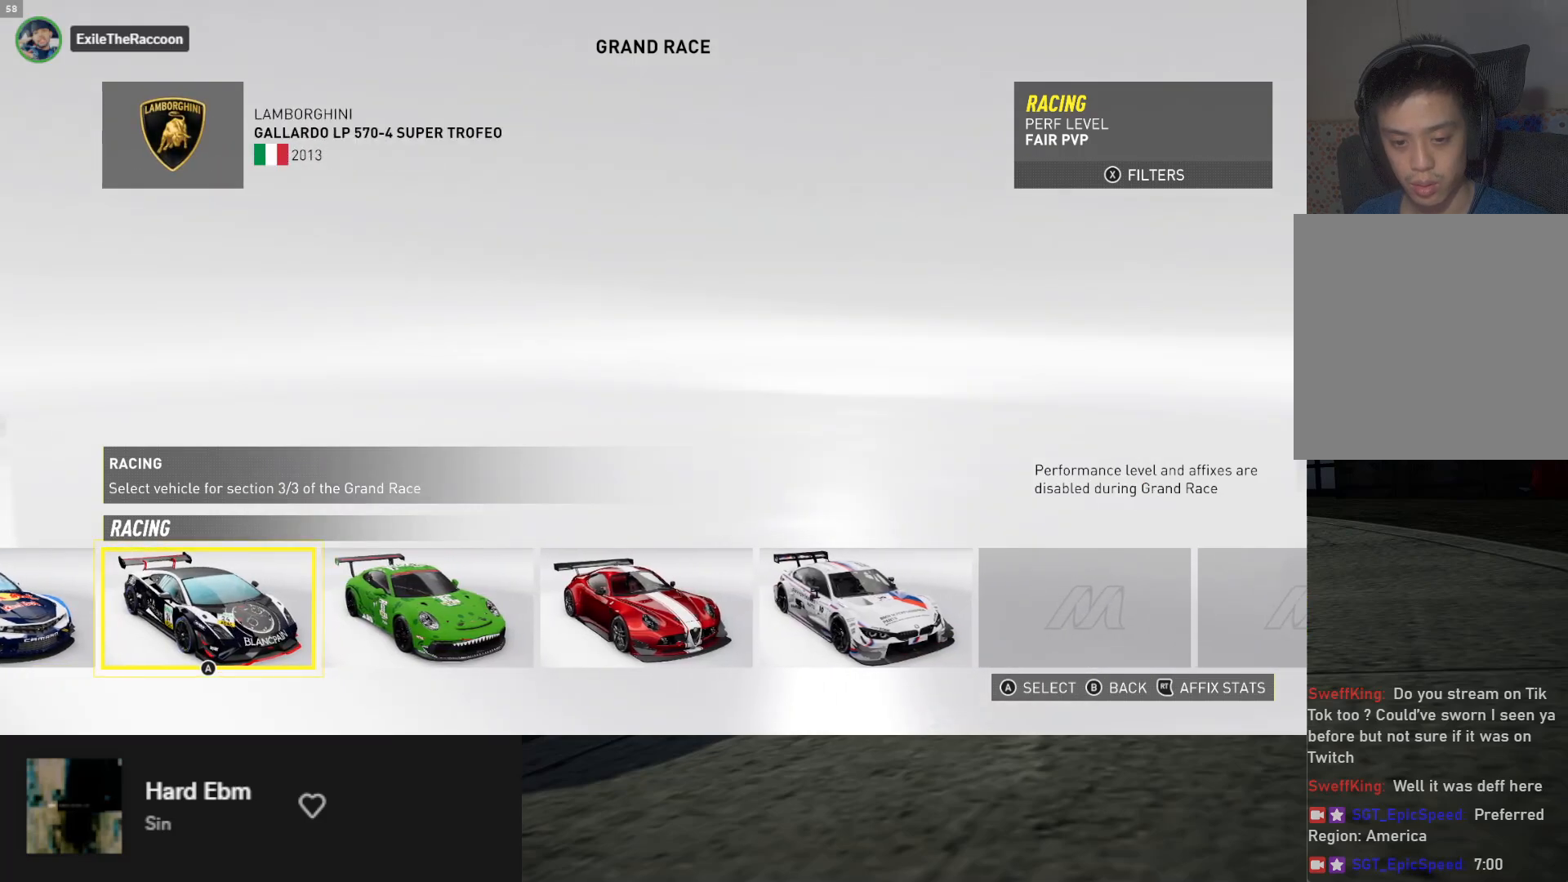
{"buttons": ["DPAD_RIGHT"], "left_stick": "center", "right_stick": "center", "events": [[500, "DPAD_RIGHT", "down"]]}
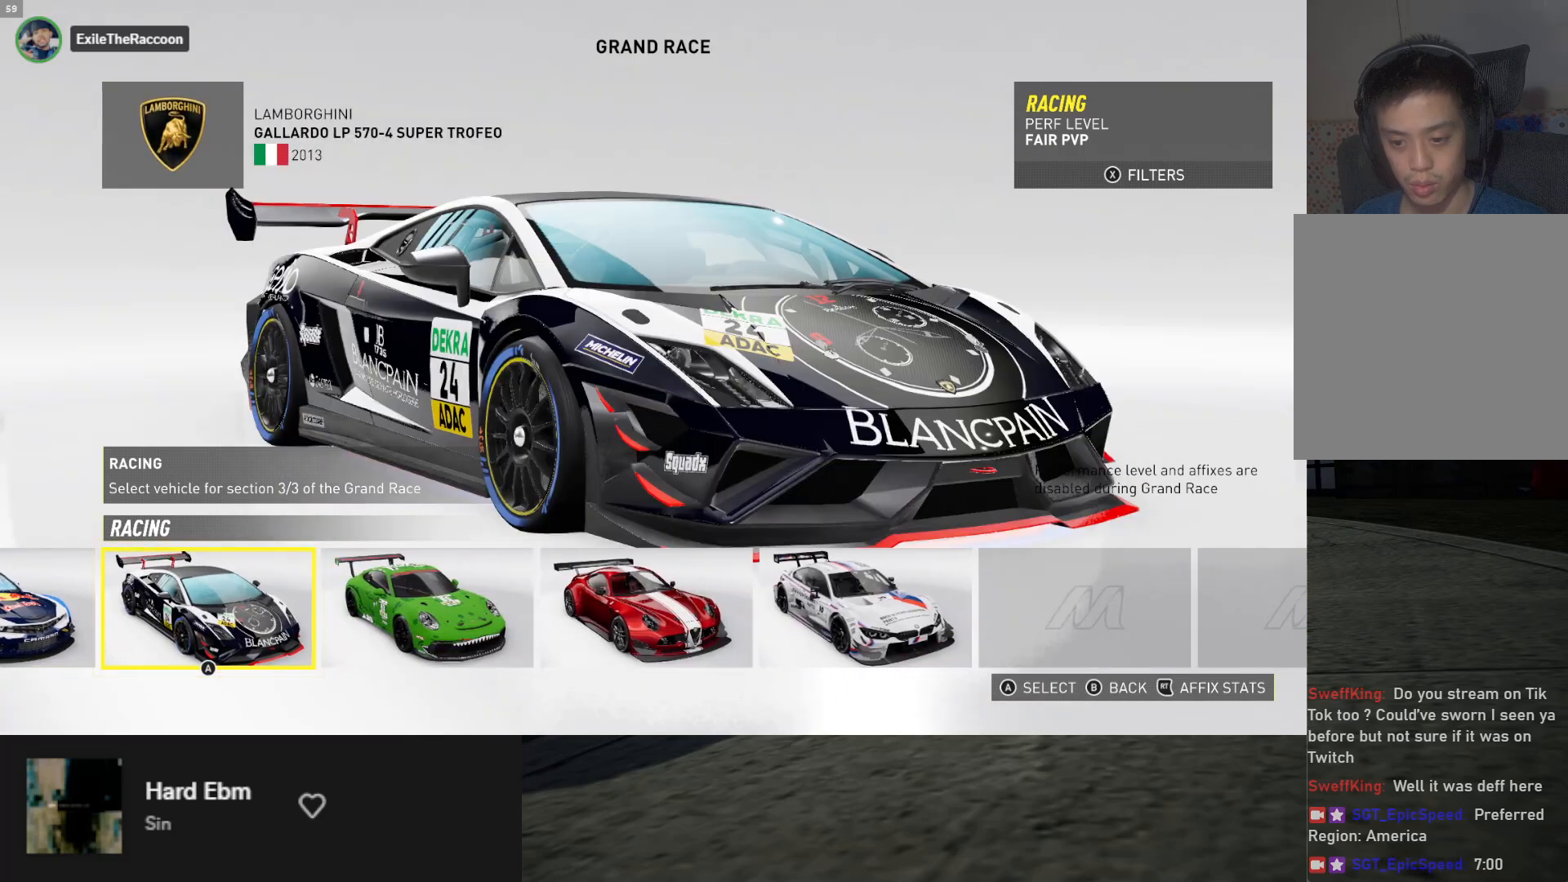
{"buttons": [], "left_stick": "center", "right_stick": "center", "events": [[100, "DPAD_RIGHT", "up"], [417, "DPAD_RIGHT", "down"], [483, "DPAD_RIGHT", "up"]]}
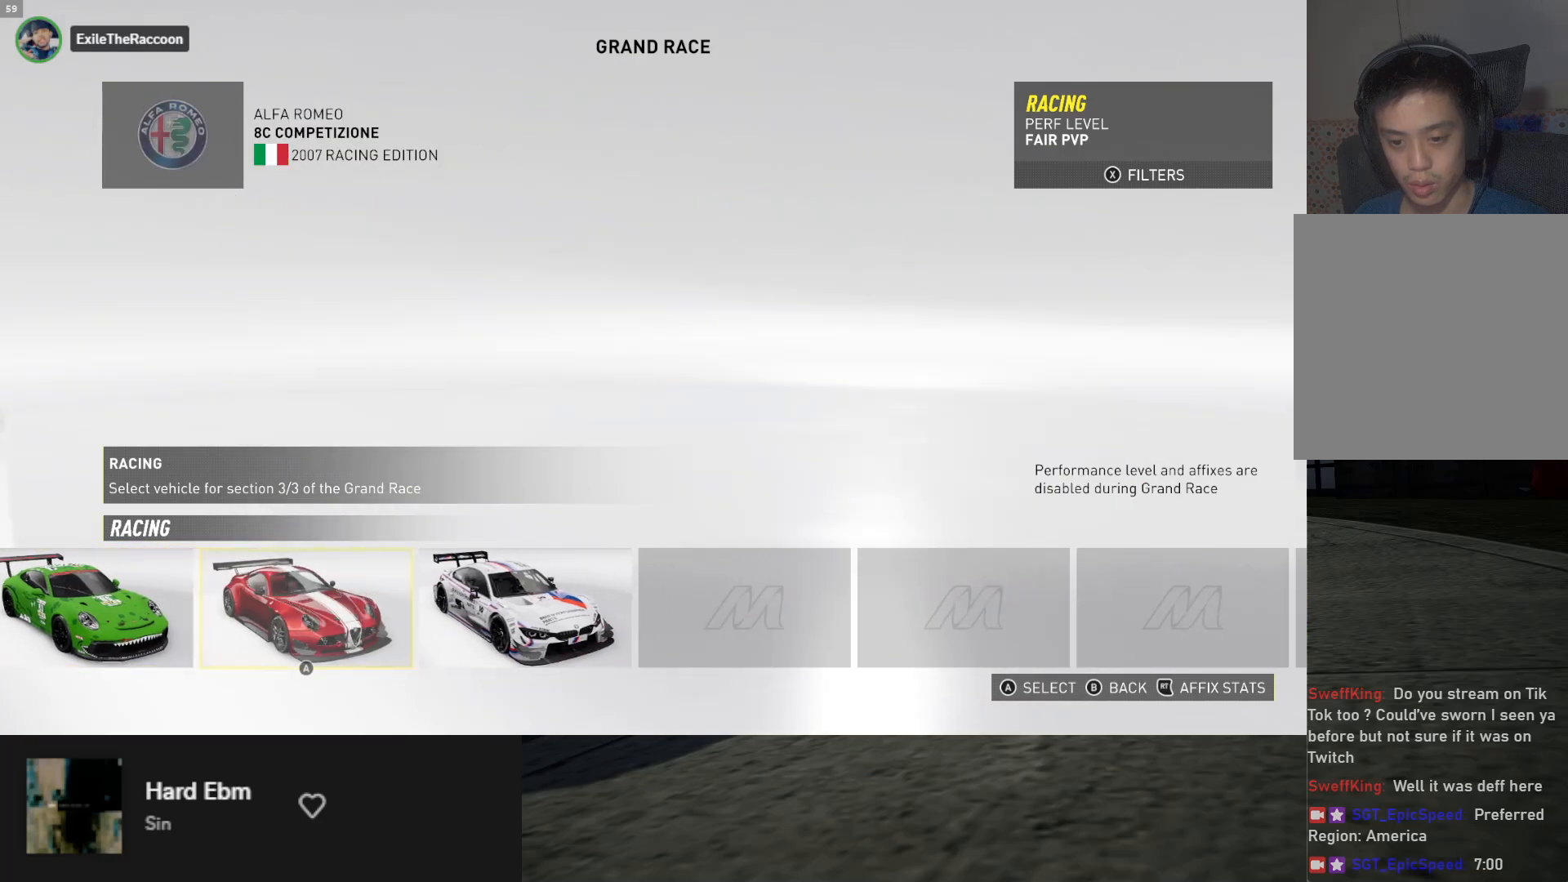
{"buttons": [], "left_stick": "center", "right_stick": "center", "events": [[33, "A", "down"], [83, "A", "up"]]}
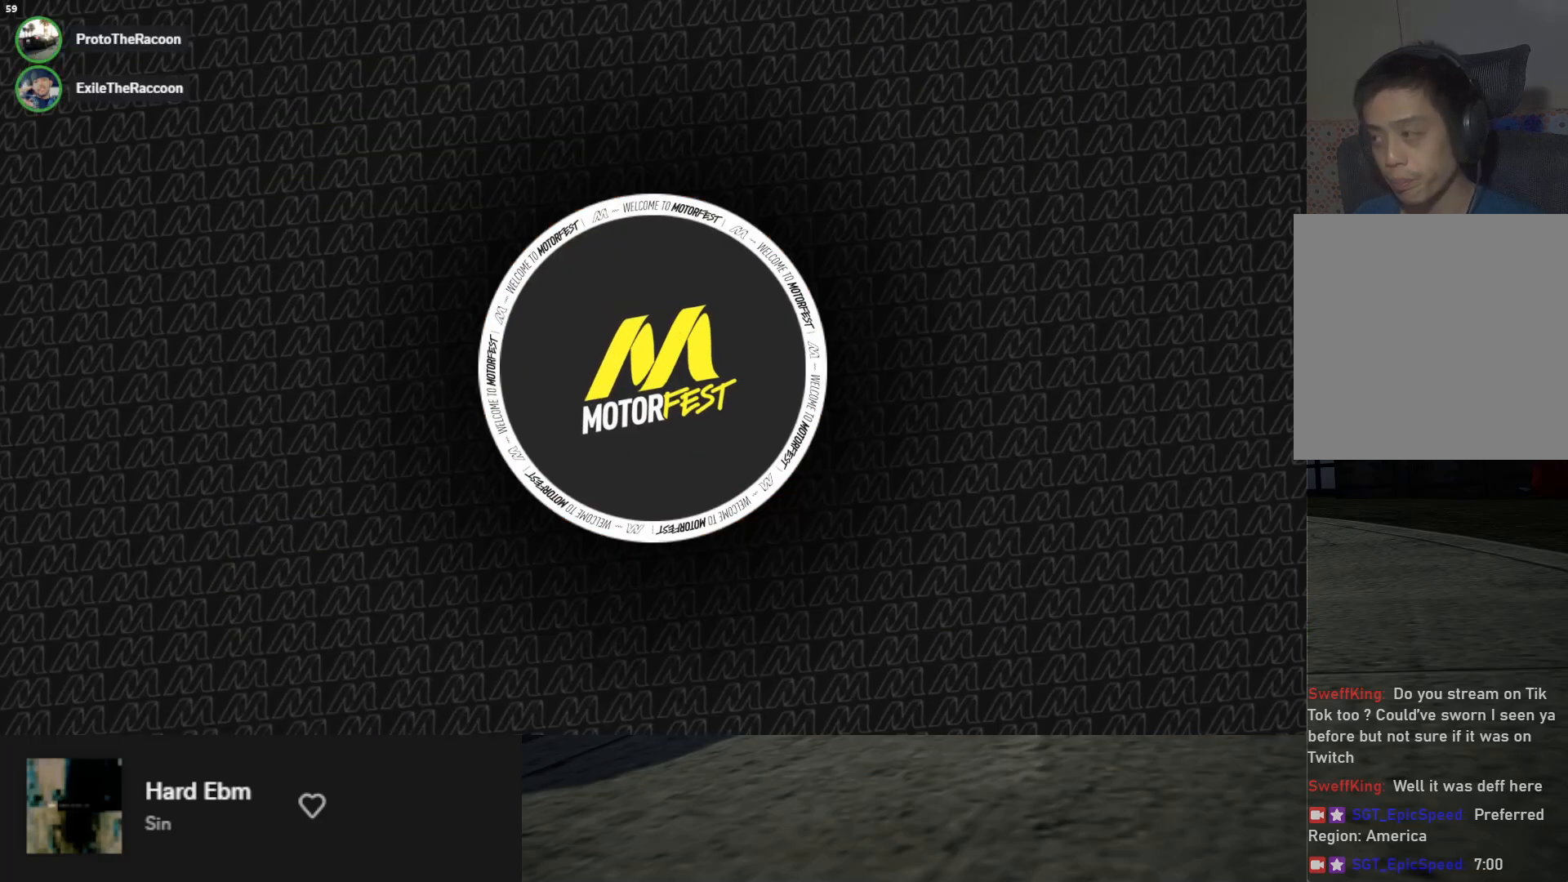
{"buttons": [], "left_stick": "center", "right_stick": "center", "events": [[250, "R2", "down"], [483, "R2", "up"]]}
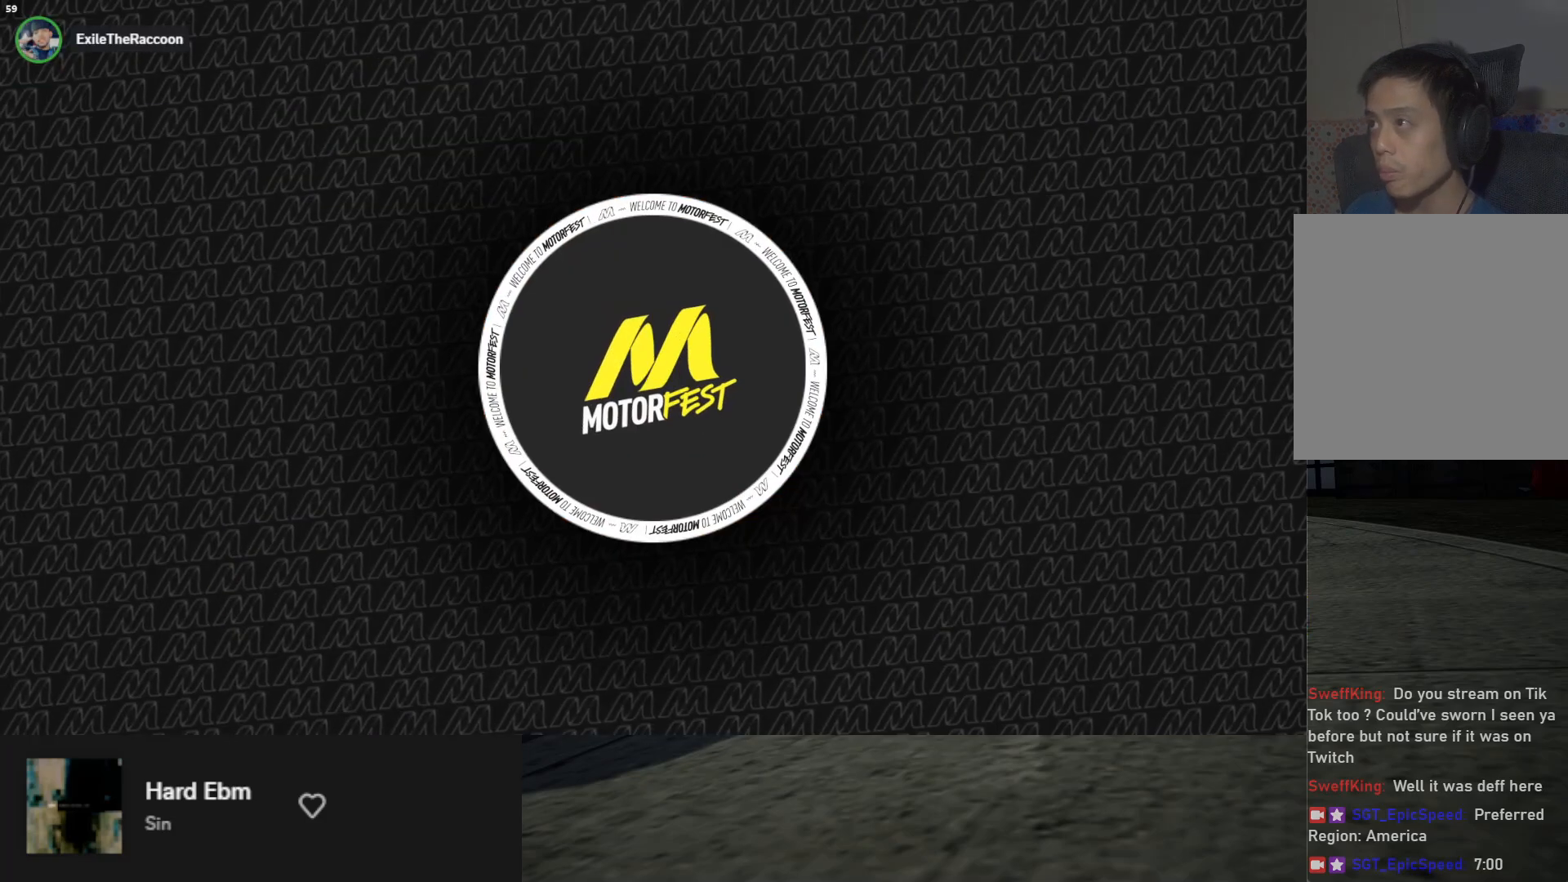
{"buttons": [], "left_stick": "center", "right_stick": "center", "events": []}
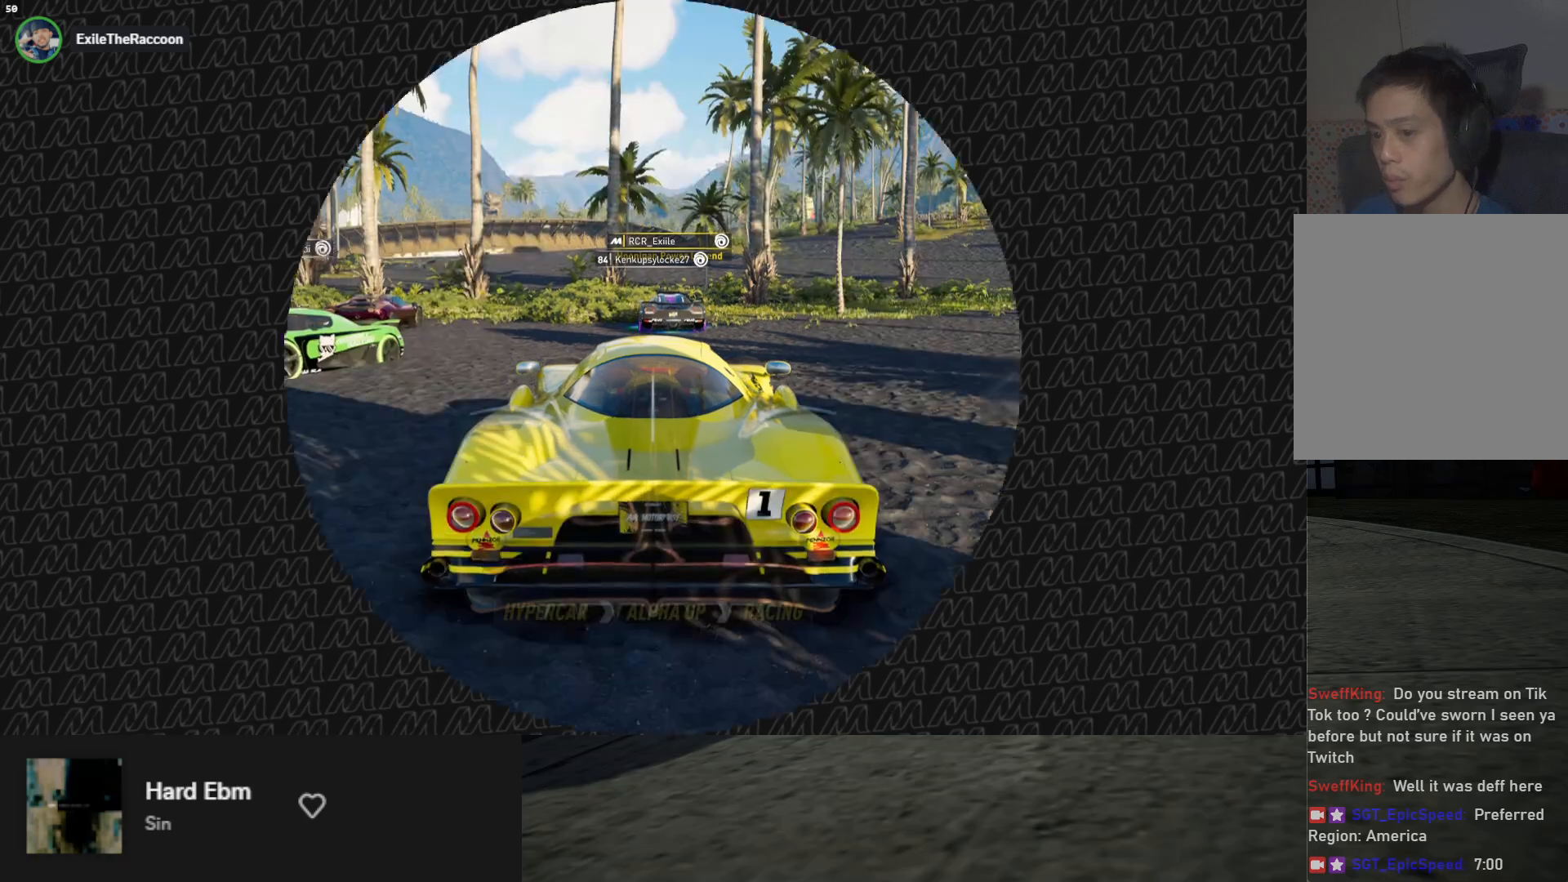
{"buttons": ["R2"], "left_stick": "center", "right_stick": "center", "events": [[350, "R2", "down"]]}
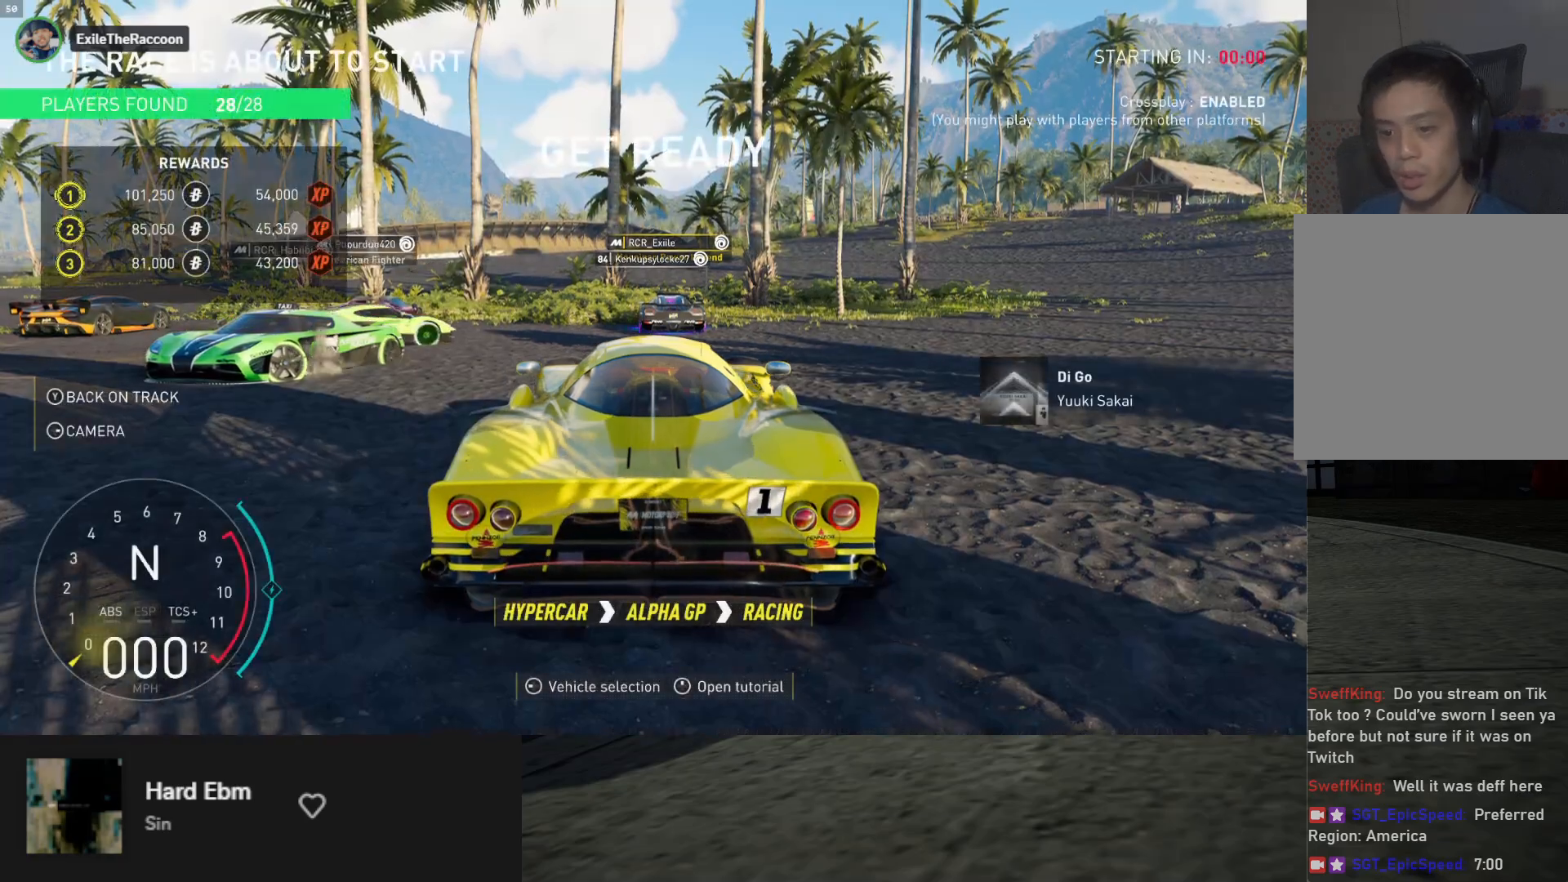
{"buttons": ["R2"], "left_stick": "center", "right_stick": "center", "events": []}
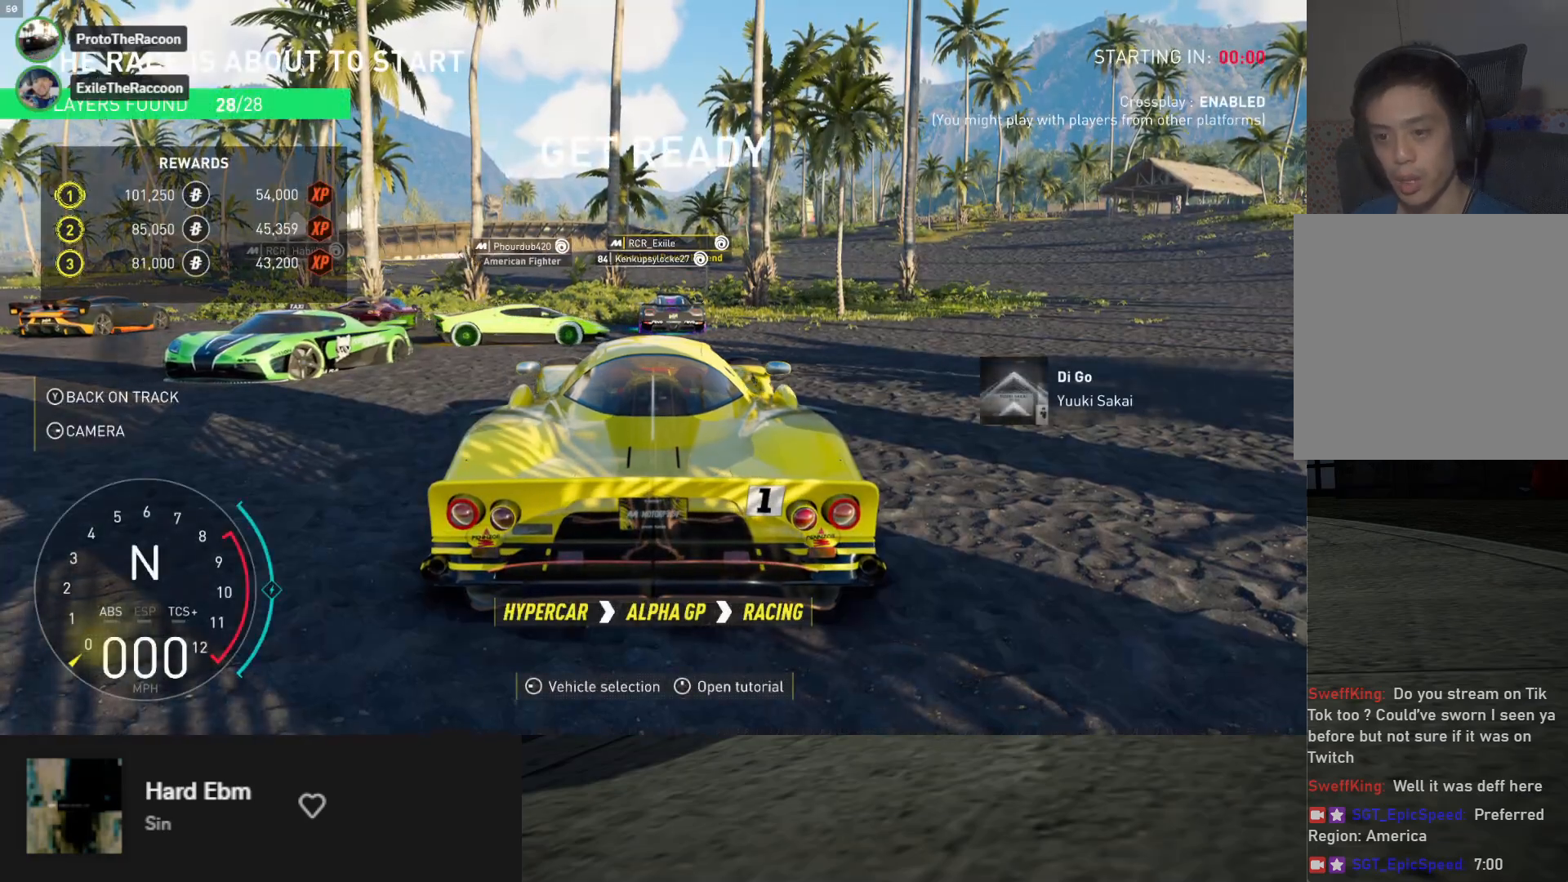
{"buttons": [], "left_stick": "center", "right_stick": "center", "events": [[133, "R2", "up"]]}
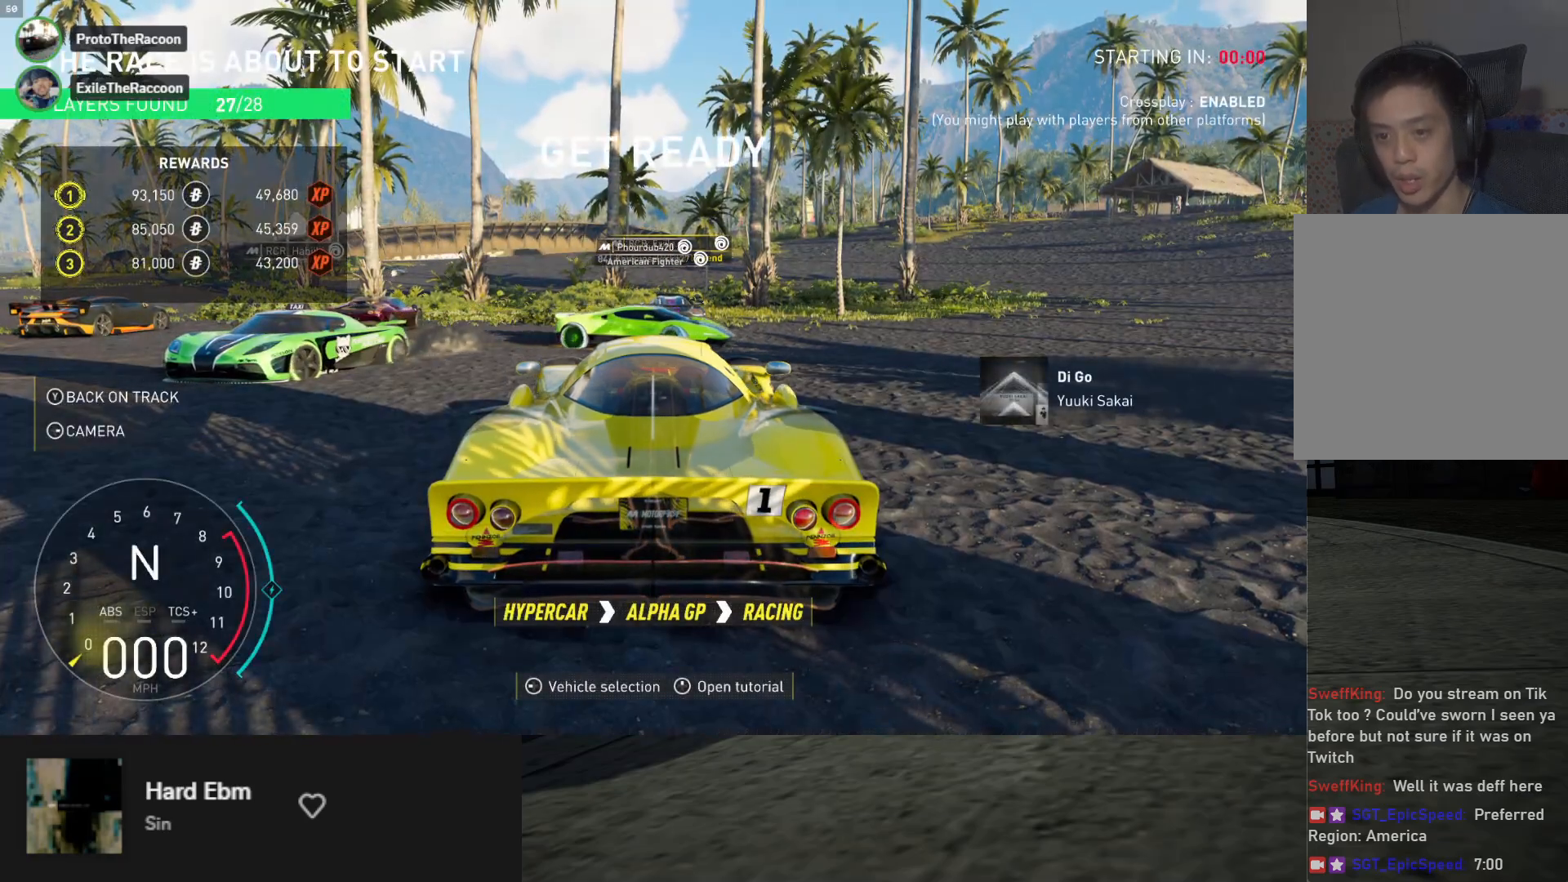
{"buttons": ["R2"], "left_stick": "center", "right_stick": "center", "events": [[33, "R2", "down"]]}
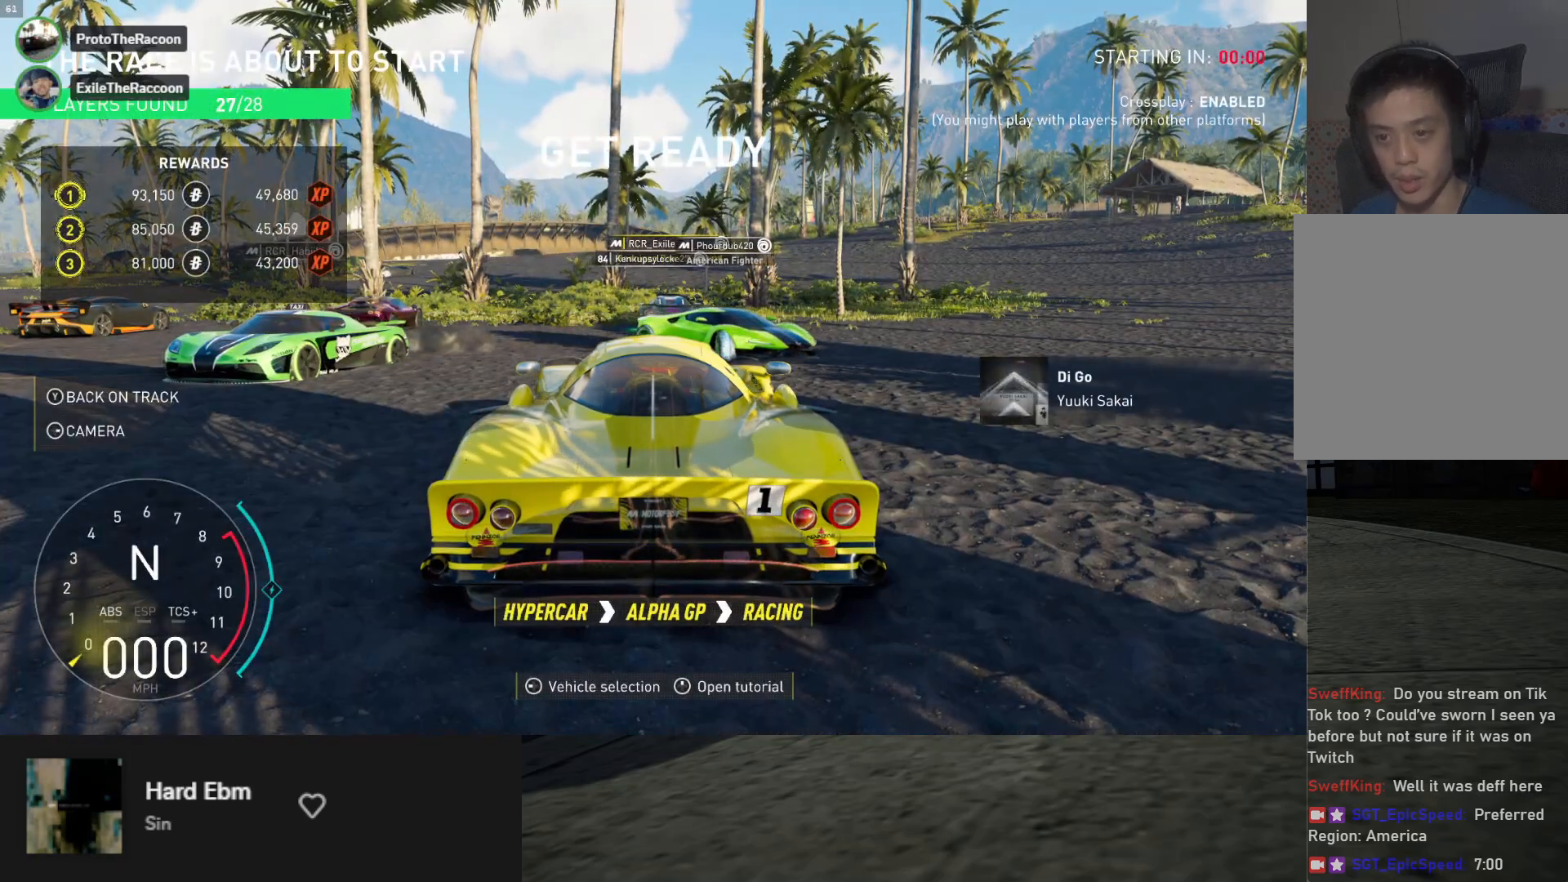
{"buttons": ["R2"], "left_stick": "center", "right_stick": "center", "events": []}
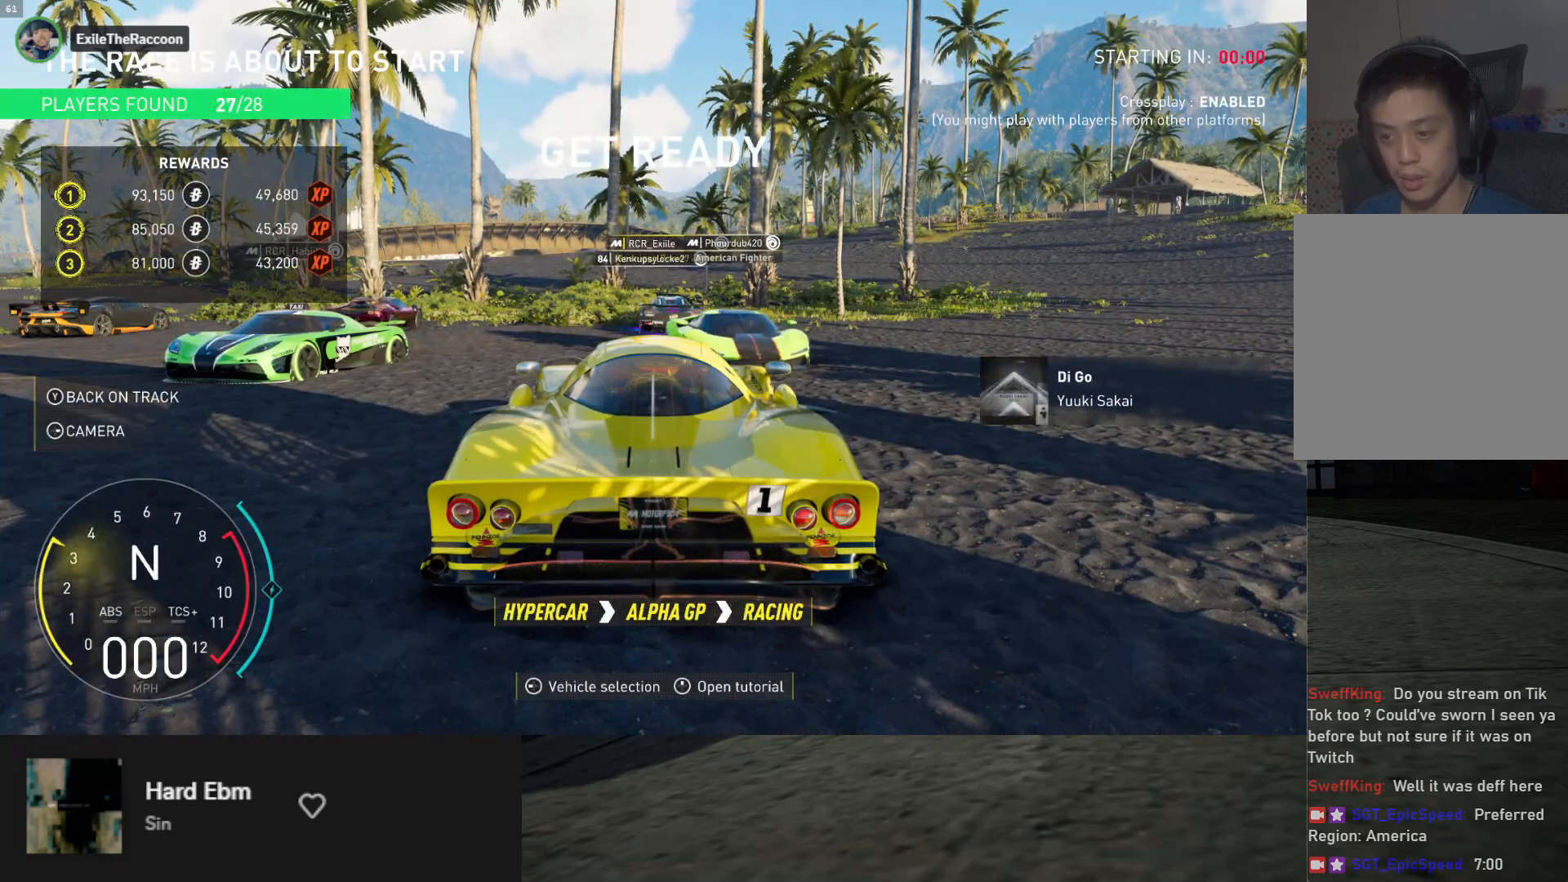
{"buttons": ["R2"], "left_stick": "center", "right_stick": "center", "events": []}
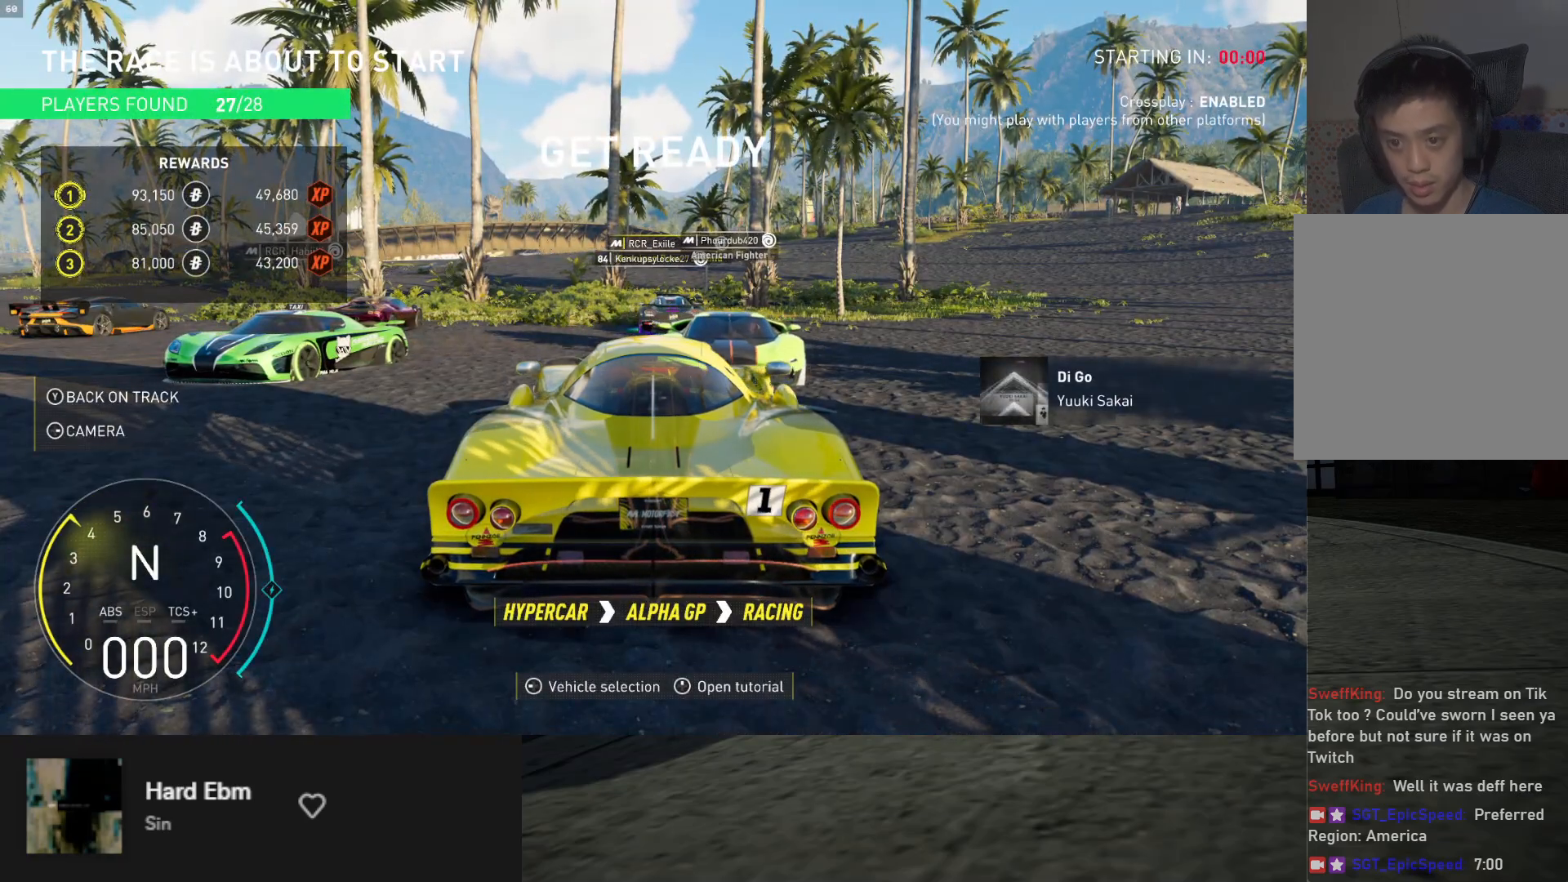
{"buttons": ["R2"], "left_stick": "left", "right_stick": "center", "events": [[67, "R2", "up"], [200, "left_stick", "left"], [333, "R2", "down"]]}
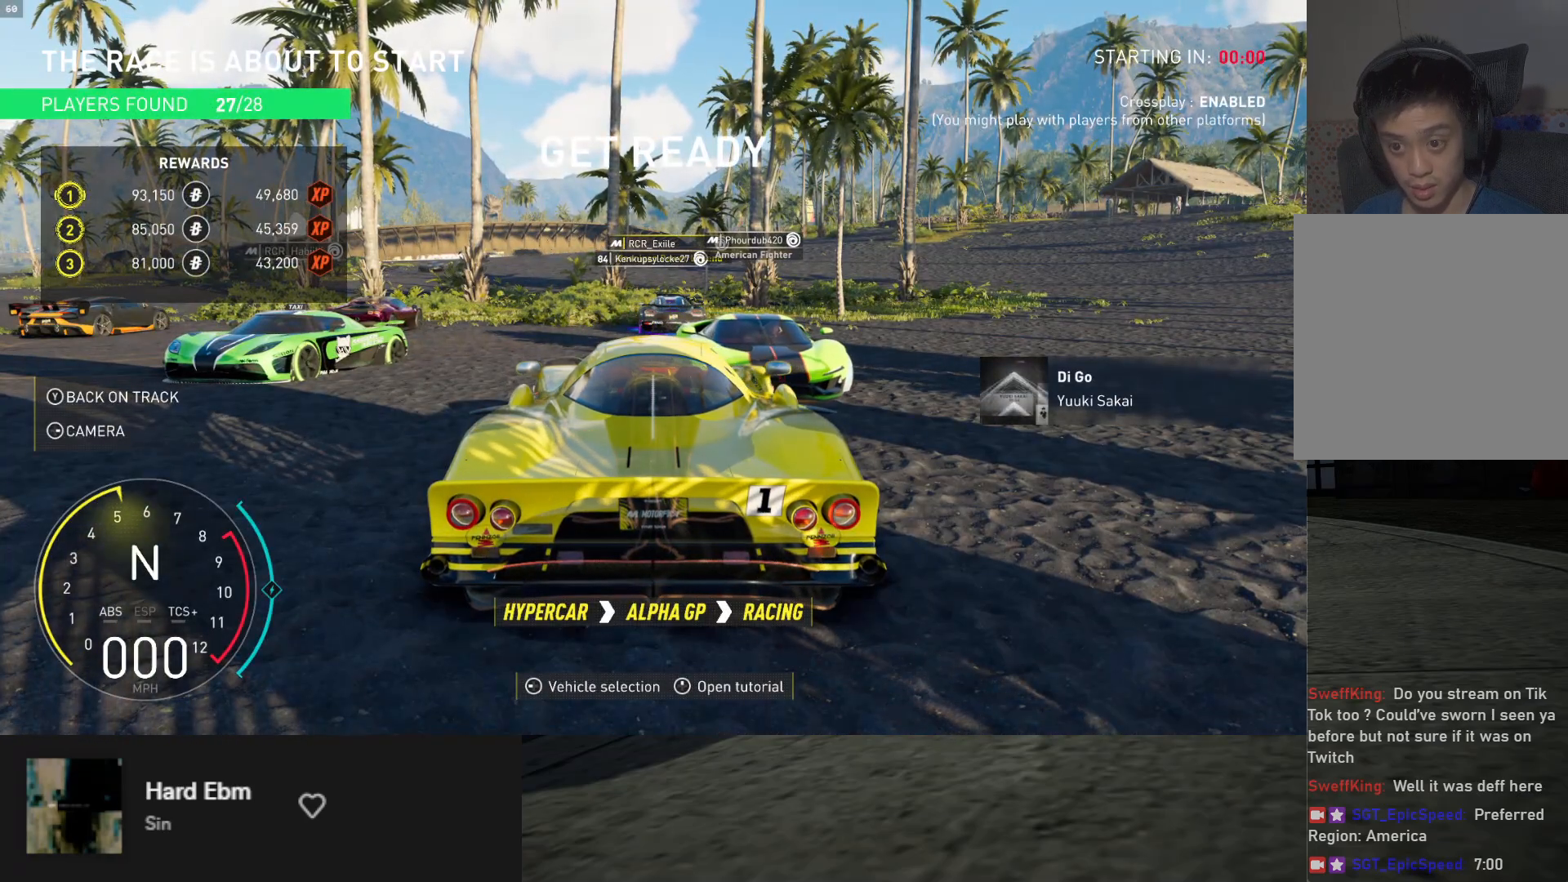
{"buttons": ["R2"], "left_stick": "left", "right_stick": "center", "events": [[317, "A", "down"], [433, "A", "up"]]}
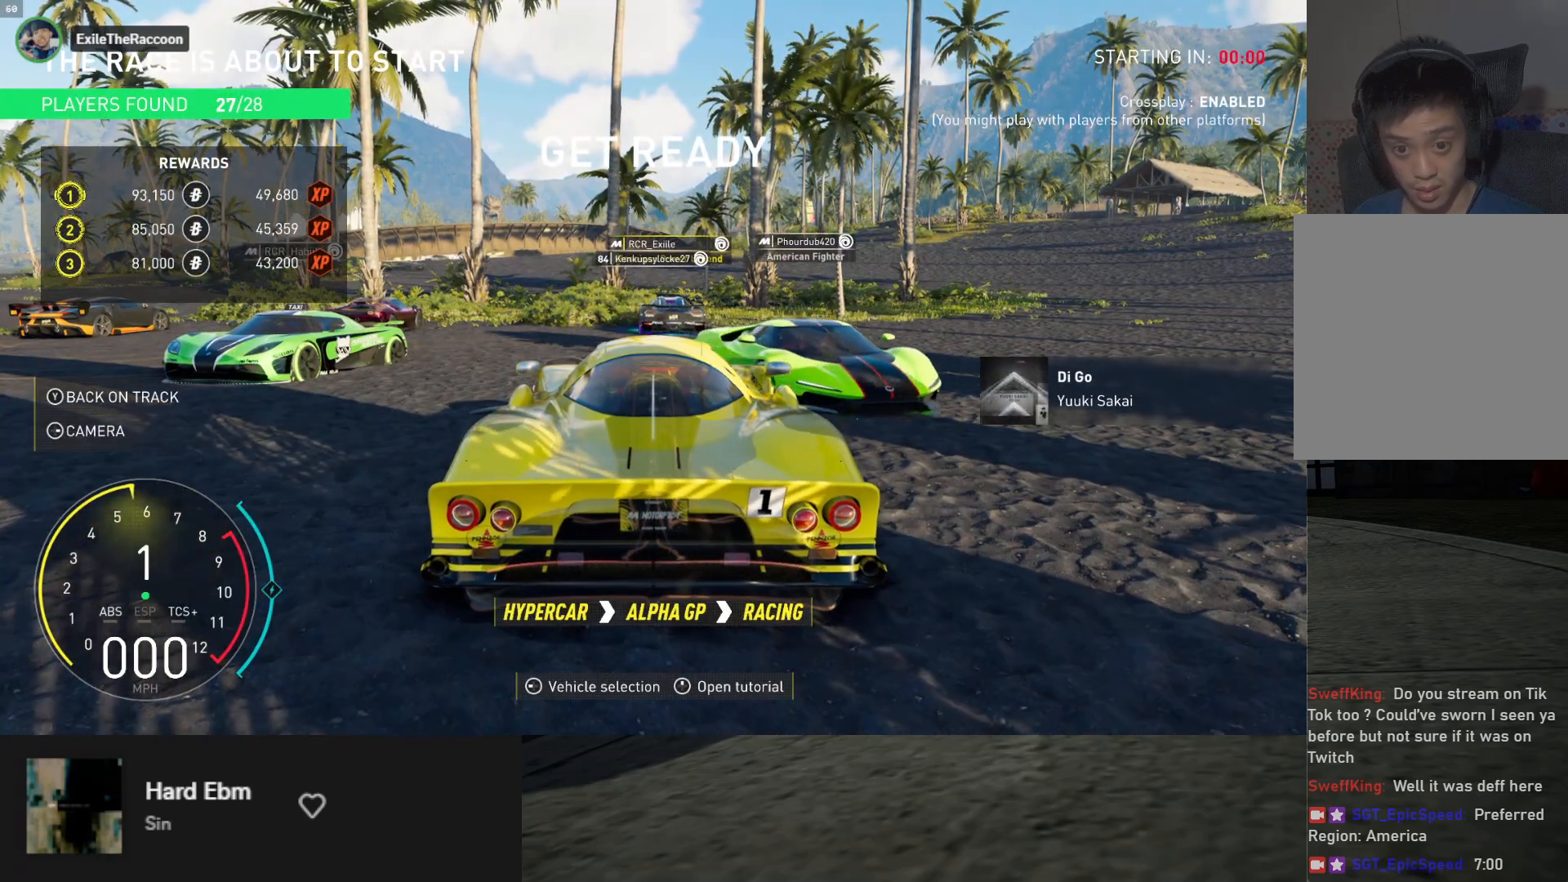
{"buttons": ["R2"], "left_stick": "left", "right_stick": "center", "events": []}
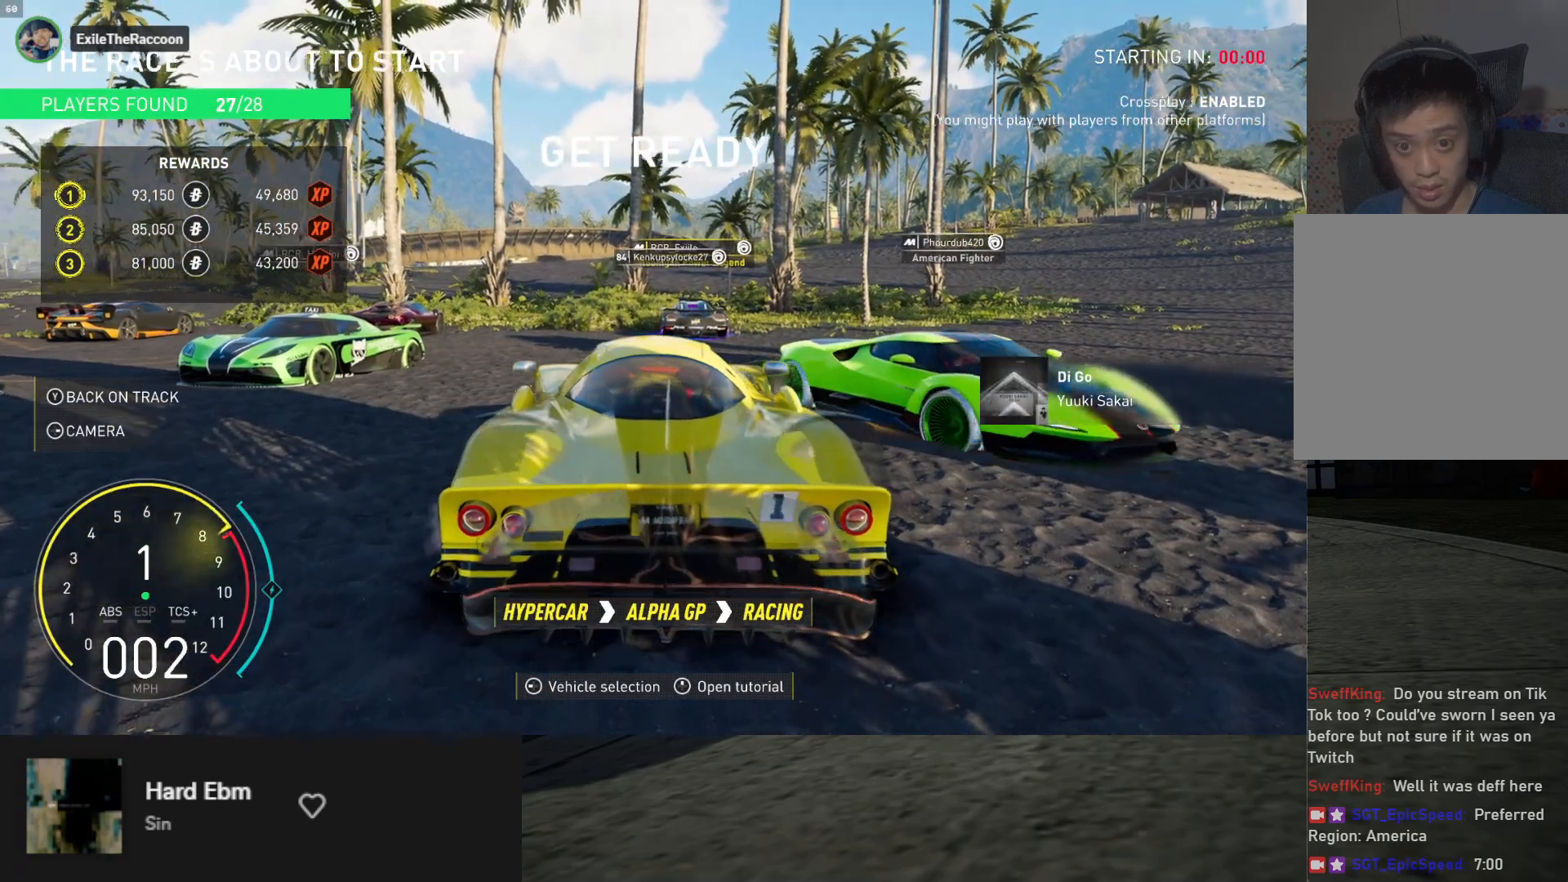
{"buttons": ["R2"], "left_stick": "right", "right_stick": "center", "events": [[133, "left_stick", "center"], [367, "left_stick", "right"]]}